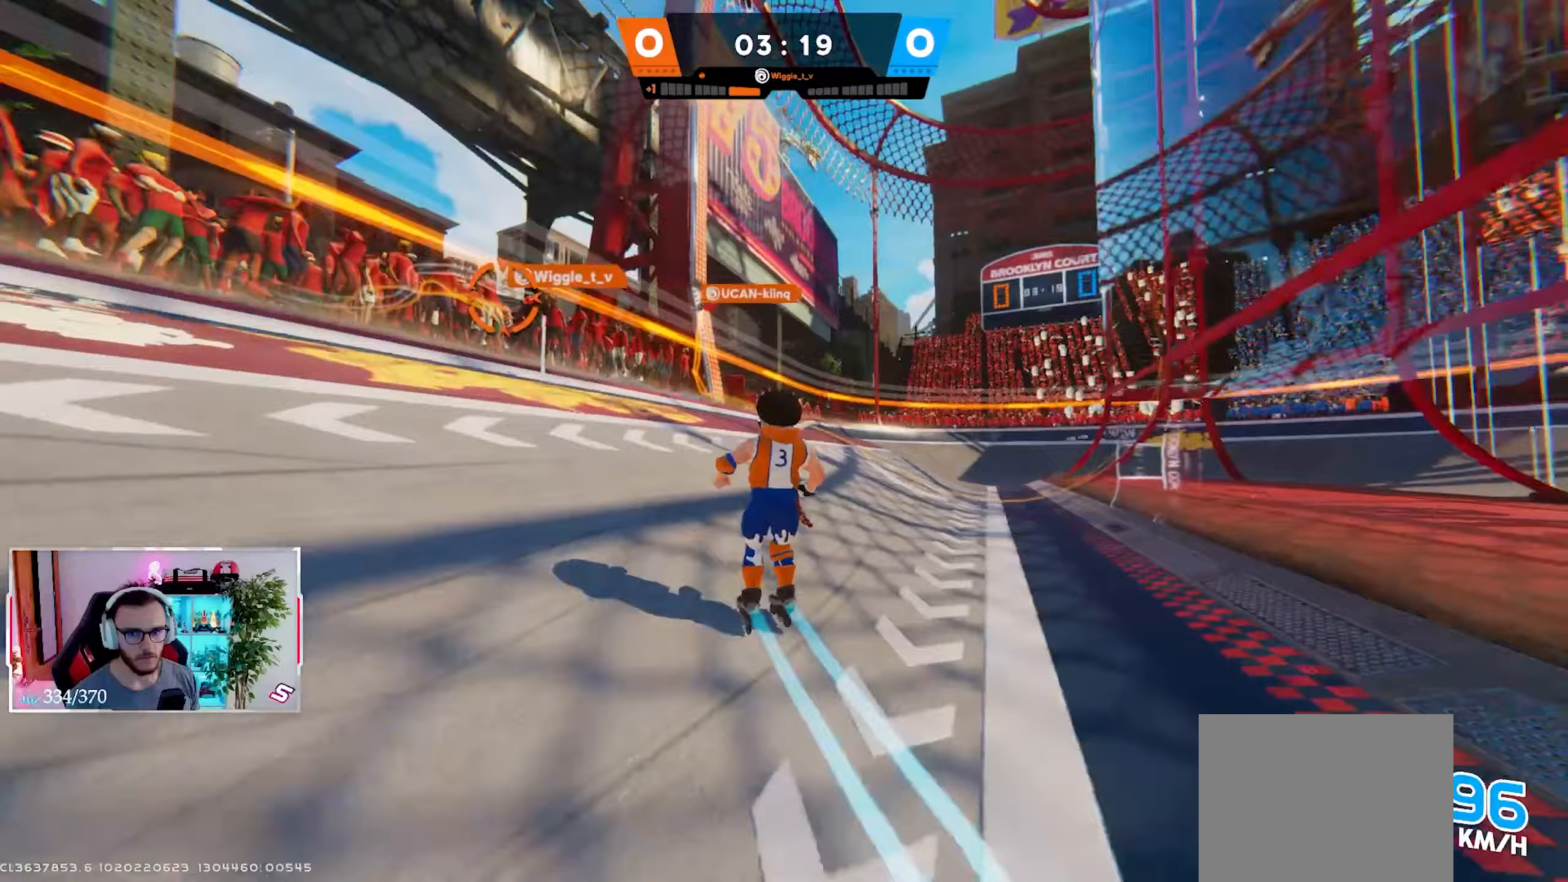
Gameplay with a controller (Xbox layout); each line is a JSON object with the inputs held at the frame after it. "events" lists button and stick changes between this image and that frame as [ms after this image, input, new state], when the widget could be followed in between.
{"buttons": ["B"], "left_stick": "up", "right_stick": "down-right", "events": [[300, "left_stick", "up"], [333, "X", "down"], [400, "X", "up"], [483, "B", "down"], [500, "right_stick", "down-right"]]}
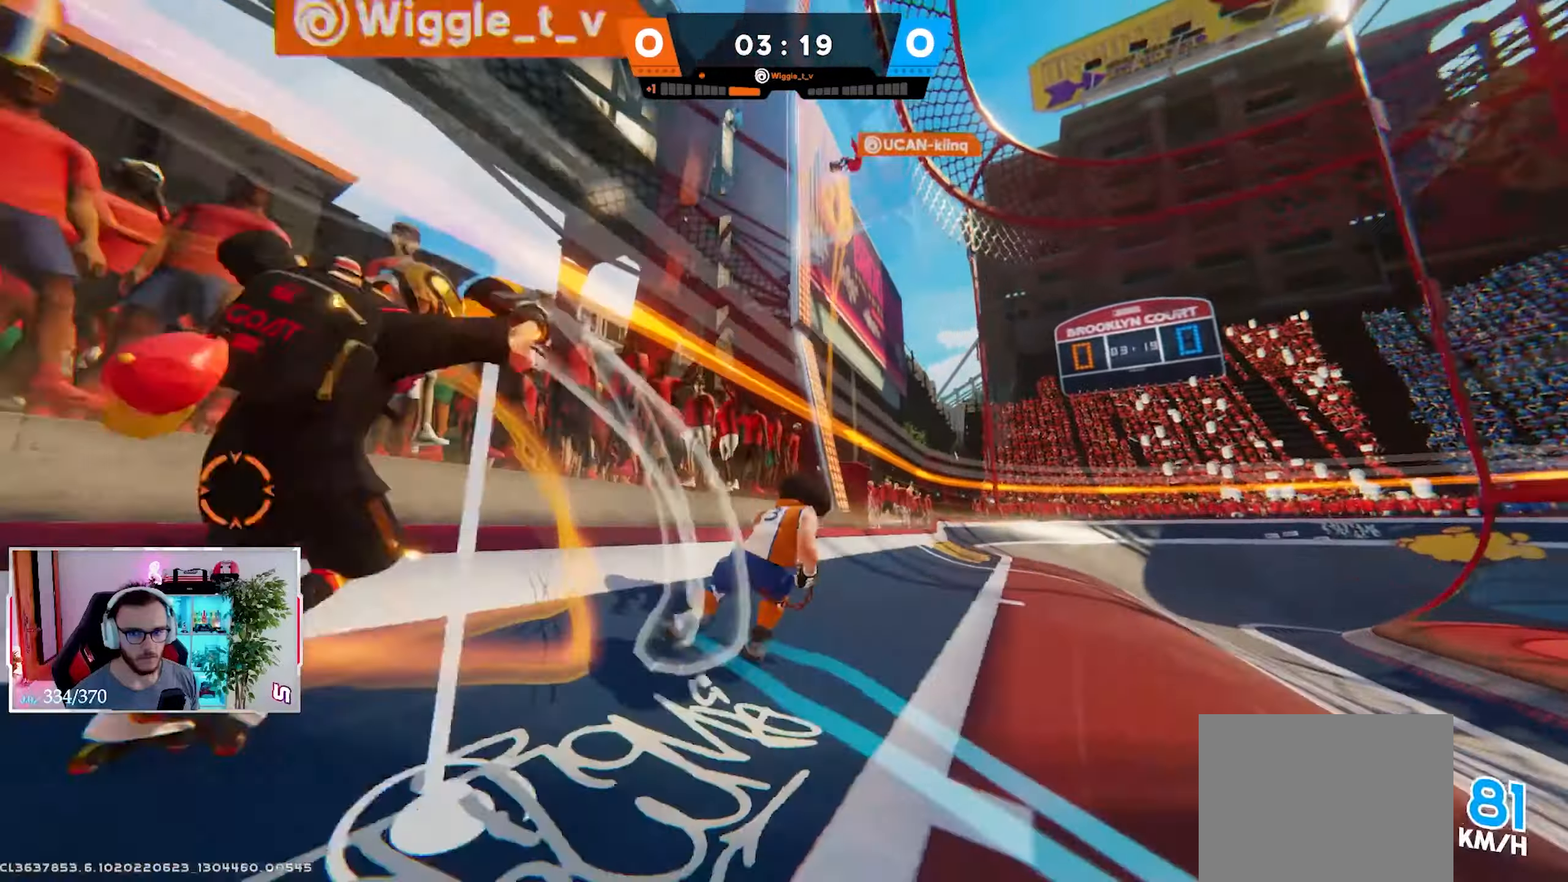
{"buttons": [], "left_stick": "right", "right_stick": "right", "events": [[17, "left_stick", "down-left"], [117, "left_stick", "down"], [183, "B", "up"], [383, "left_stick", "down-right"], [383, "right_stick", "right"], [500, "left_stick", "right"]]}
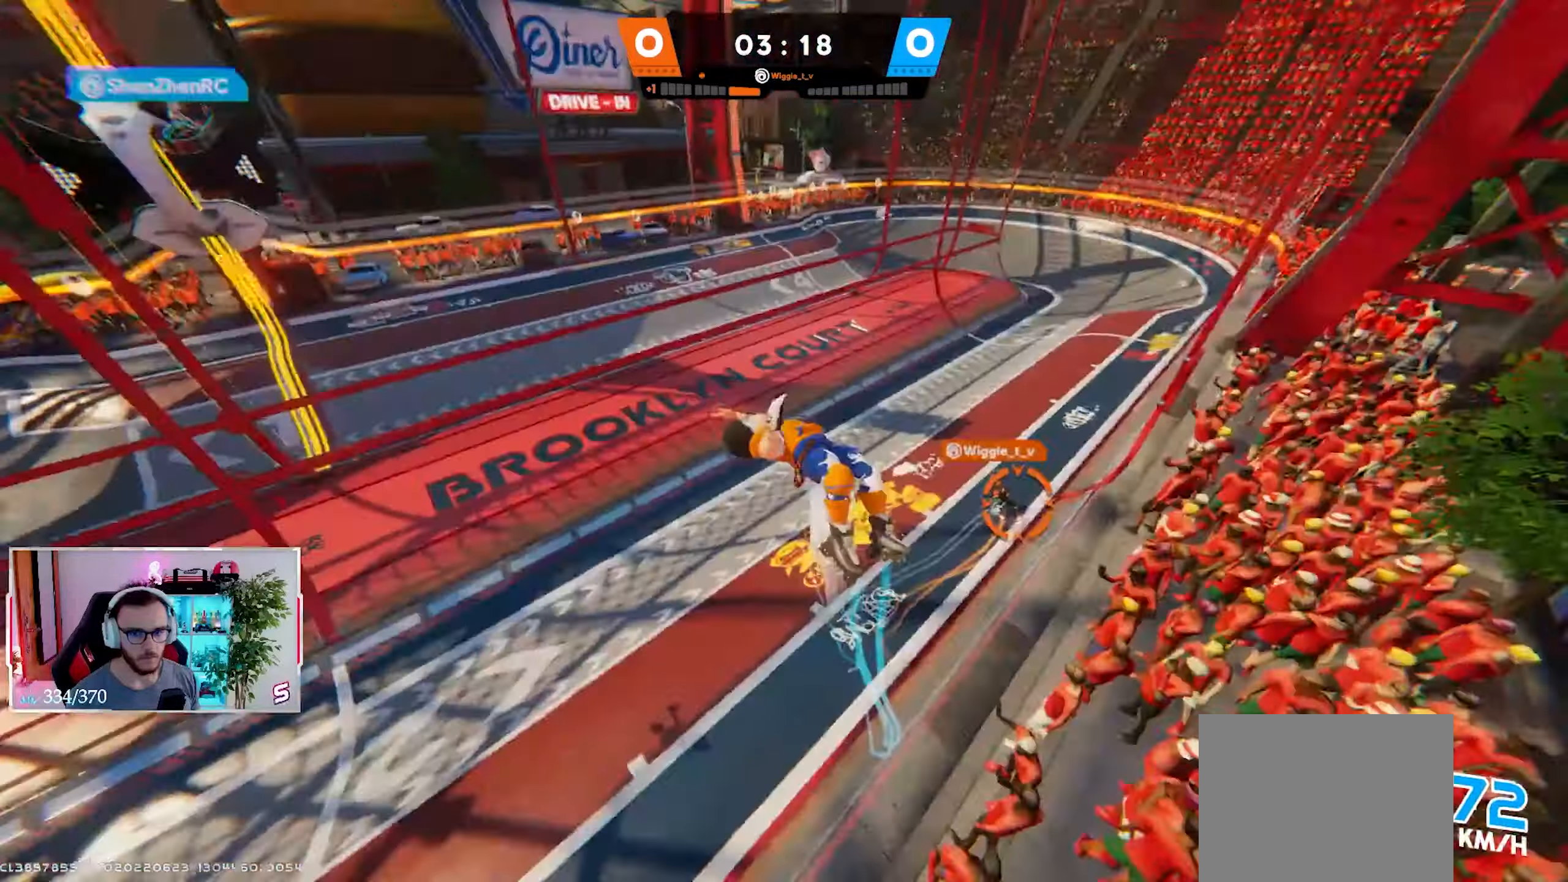
{"buttons": [], "left_stick": "right", "right_stick": "up", "events": [[50, "R1", "down"], [50, "right_stick", "center"], [133, "R2", "down"], [133, "right_stick", "up"], [150, "R1", "up"], [433, "R2", "up"]]}
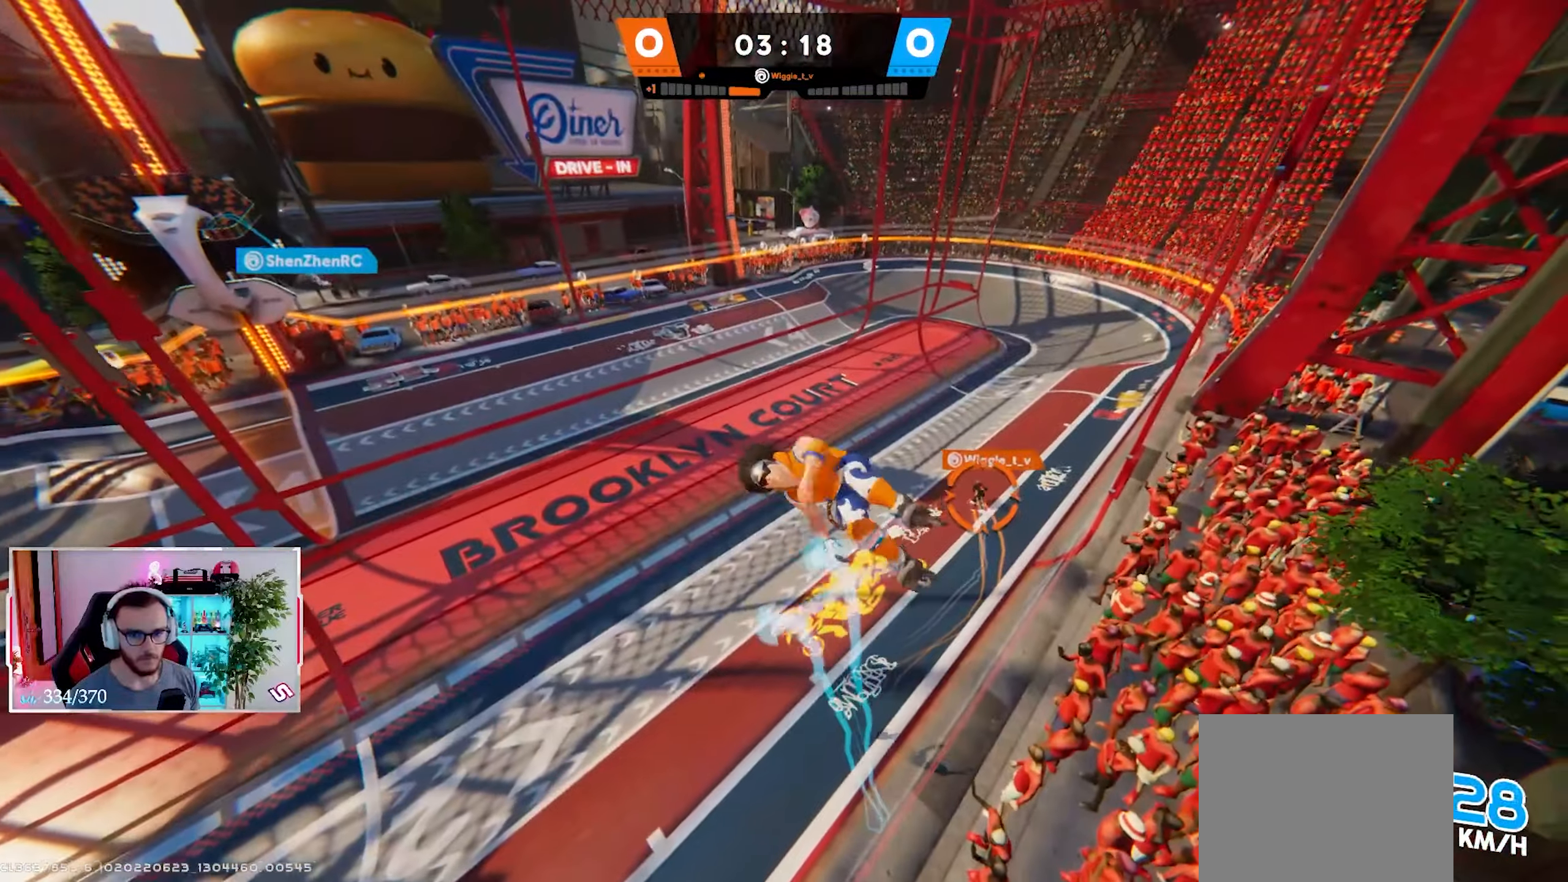
{"buttons": ["R2"], "left_stick": "up", "right_stick": "up", "events": [[400, "R2", "down"], [483, "left_stick", "up"]]}
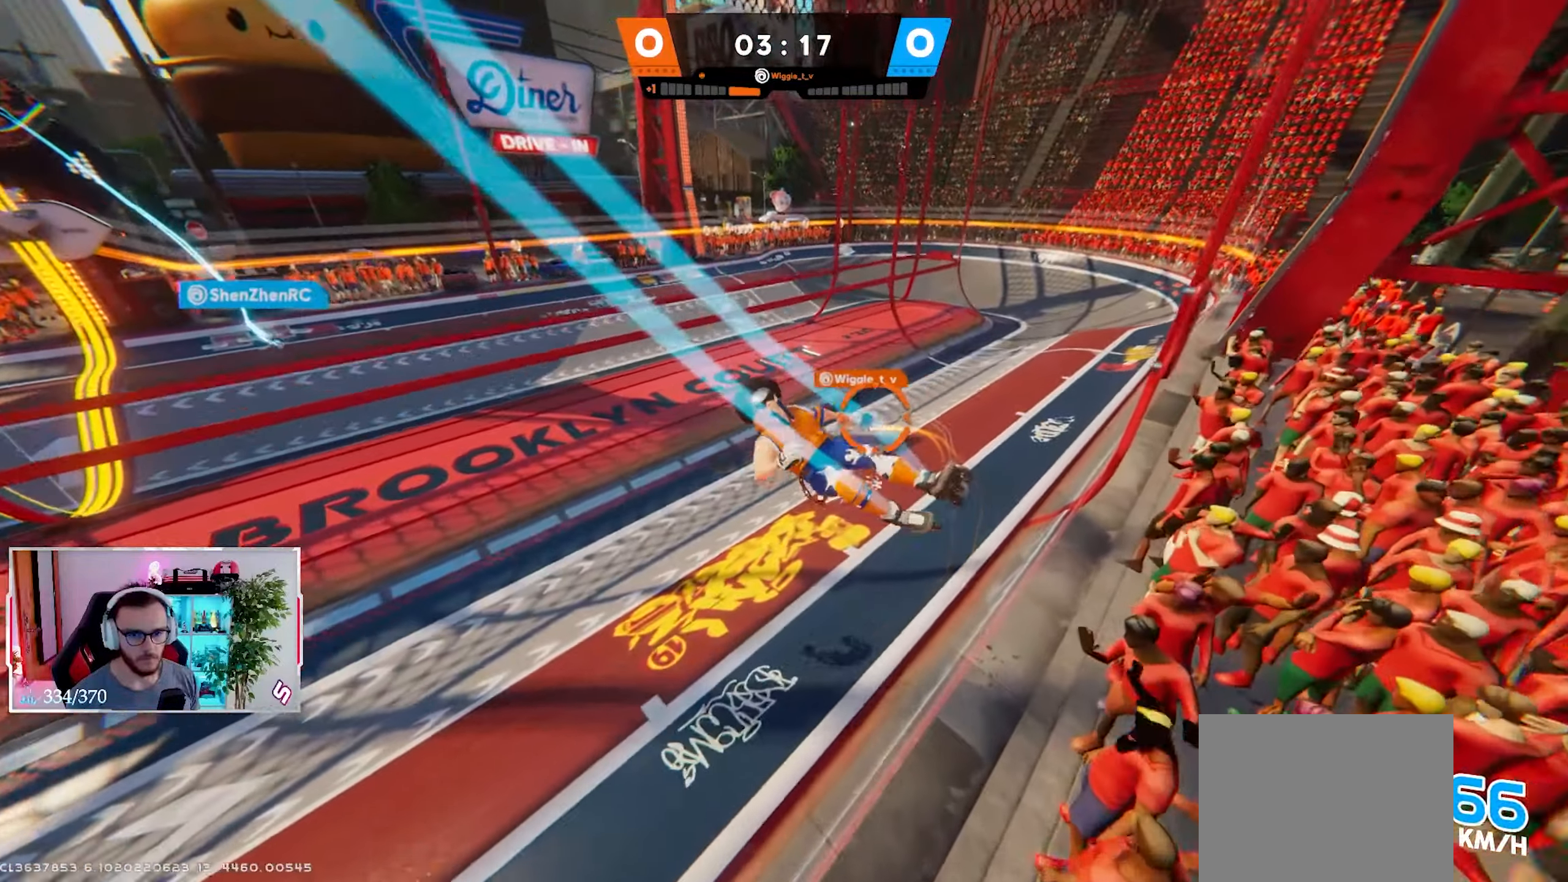
{"buttons": ["R2"], "left_stick": "up-right", "right_stick": "up", "events": [[33, "right_stick", "up-left"], [83, "left_stick", "center"], [233, "left_stick", "up"], [450, "right_stick", "up"], [483, "left_stick", "up-right"]]}
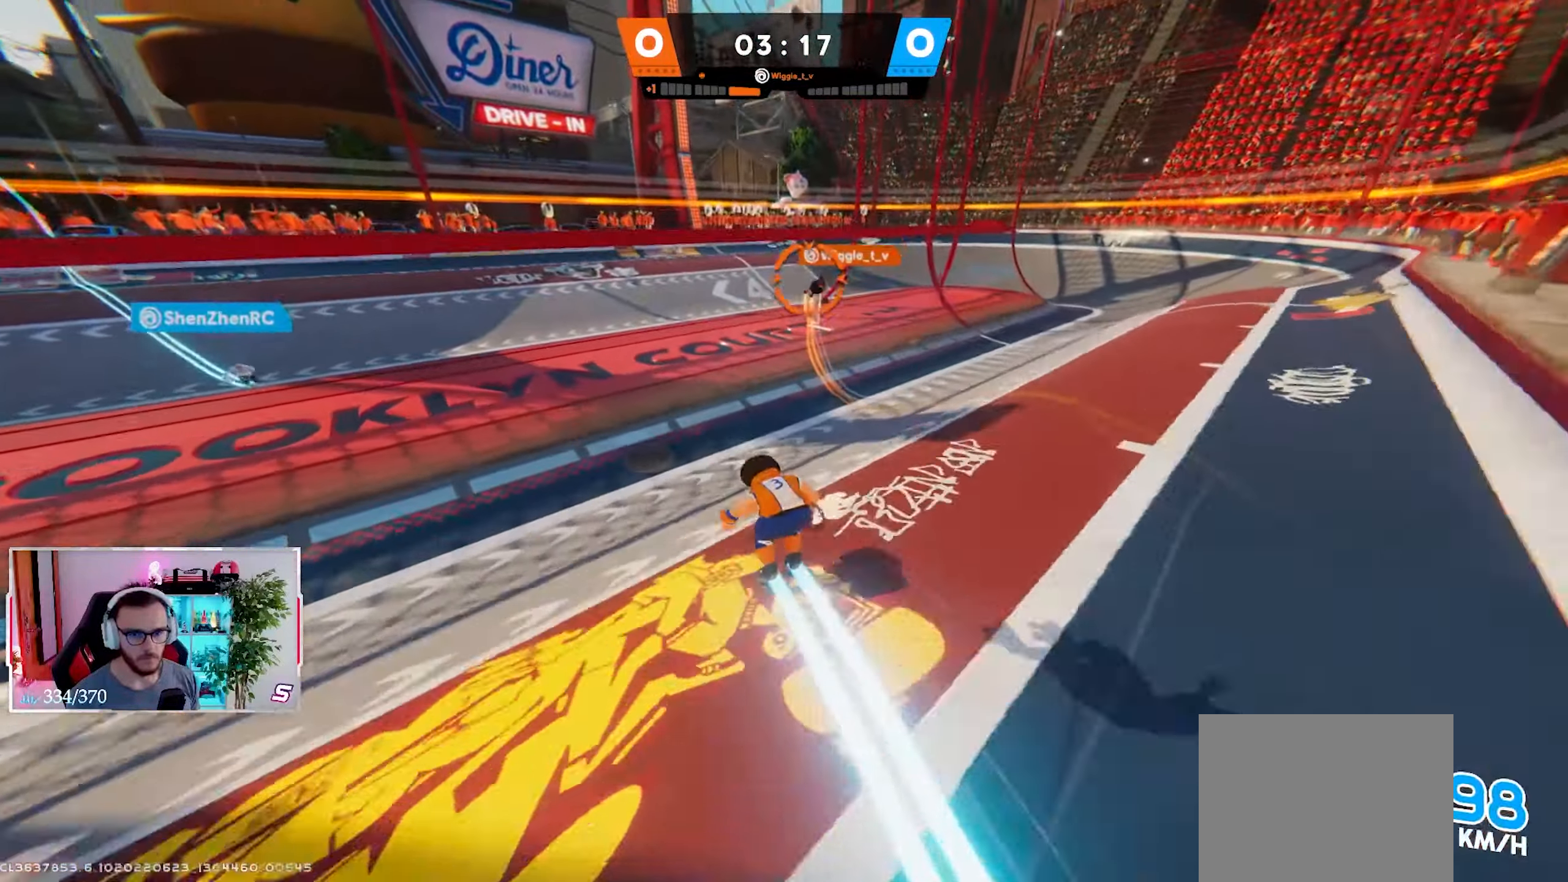
{"buttons": [], "left_stick": "right", "right_stick": "right", "events": [[33, "R2", "up"], [100, "left_stick", "right"], [167, "right_stick", "up-right"], [350, "right_stick", "right"]]}
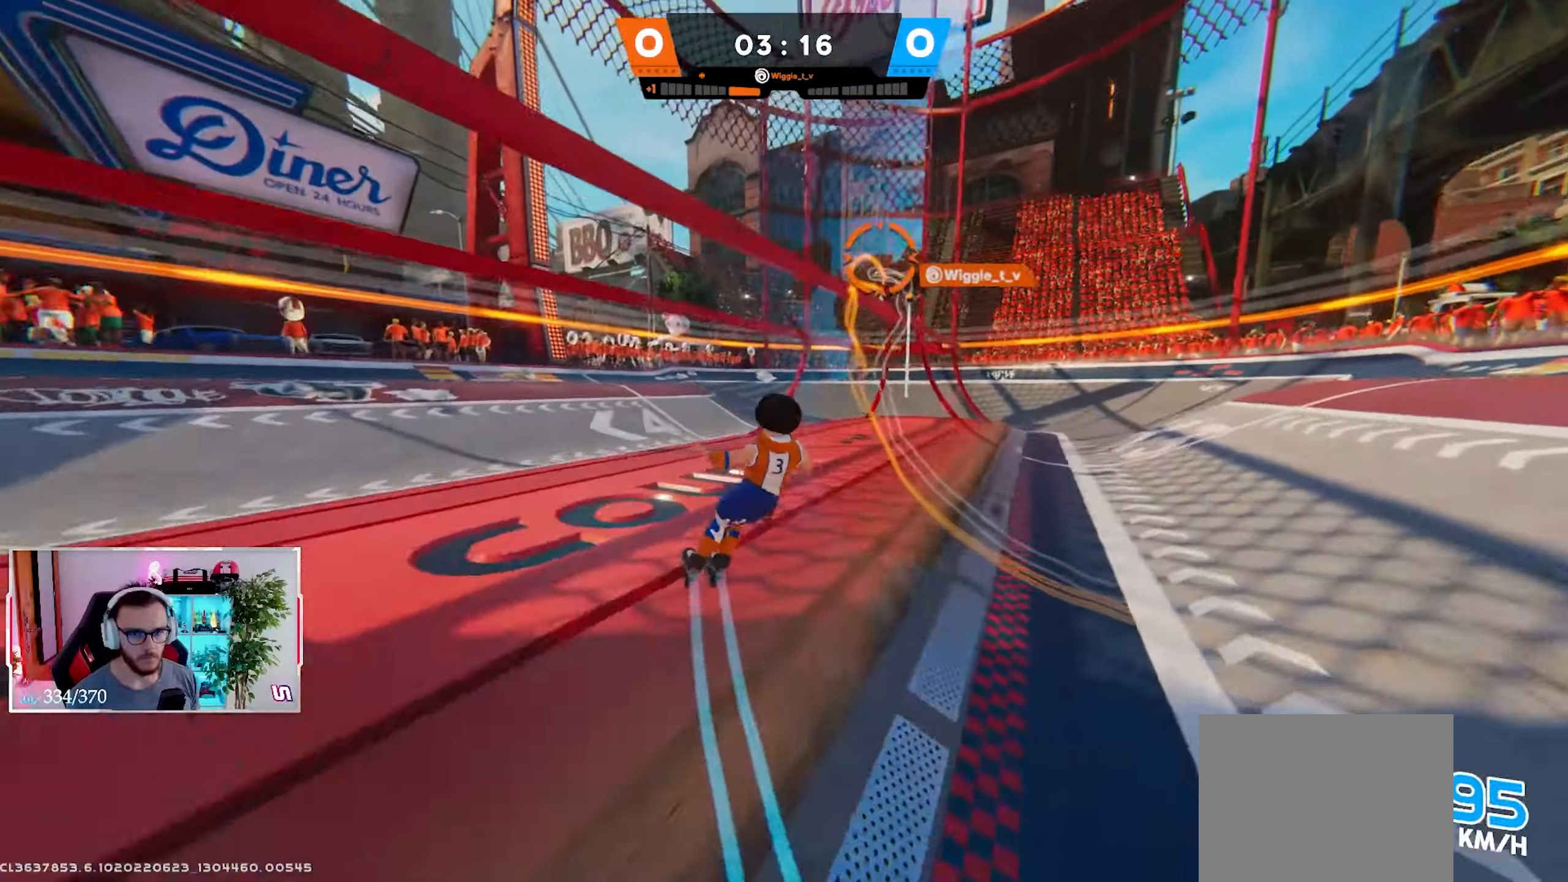
{"buttons": [], "left_stick": "right", "right_stick": "right", "events": [[67, "right_stick", "down-right"], [183, "R2", "down"], [383, "right_stick", "right"], [483, "R2", "up"]]}
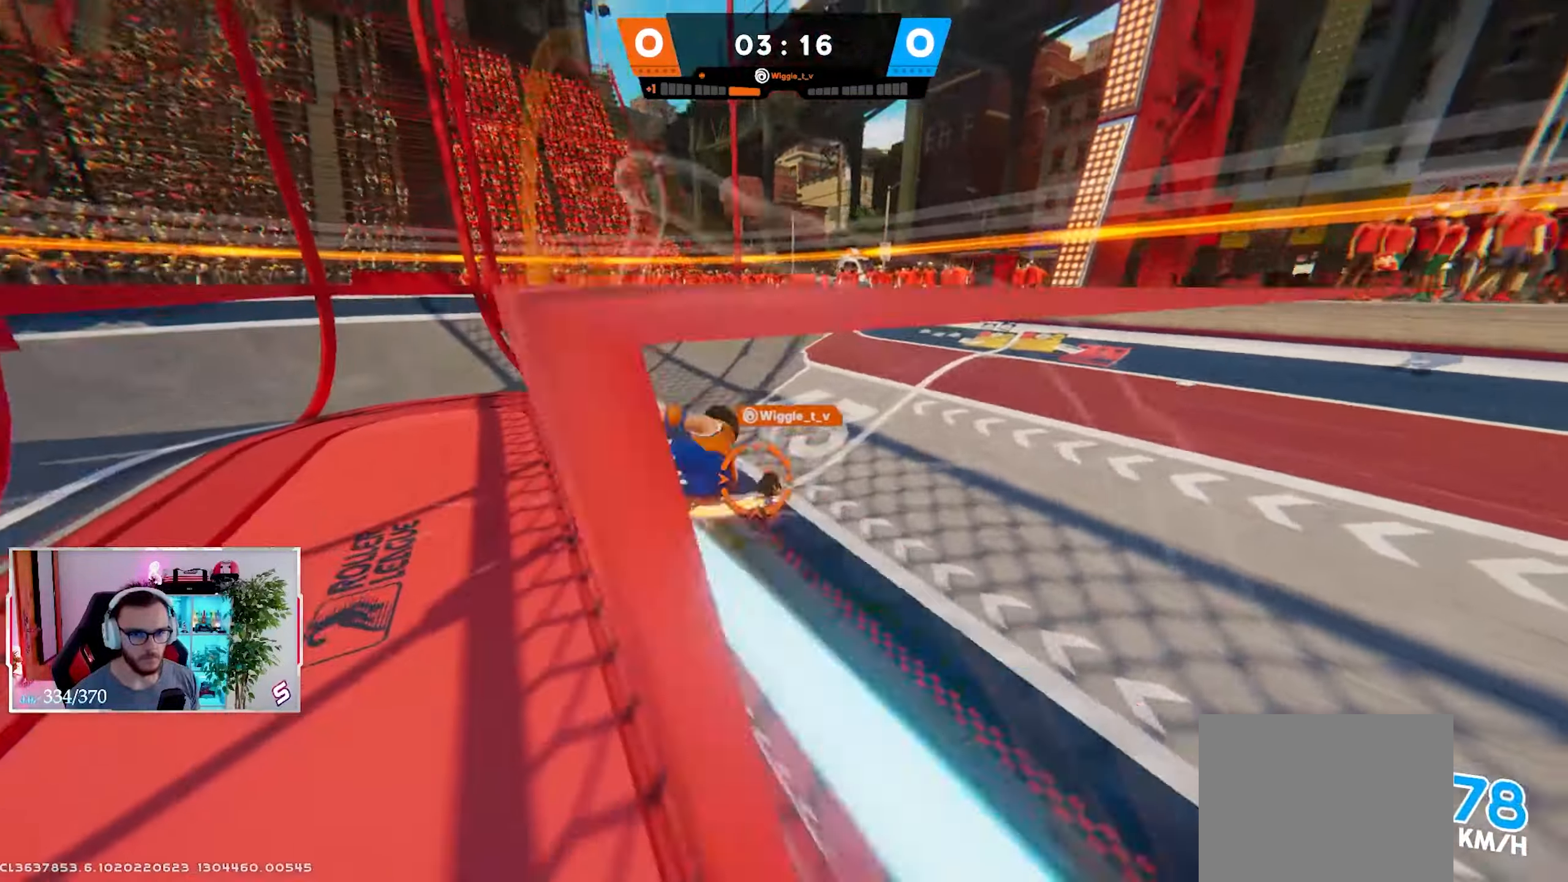
{"buttons": [], "left_stick": "up", "right_stick": "center", "events": [[100, "right_stick", "up-right"], [350, "right_stick", "right"], [433, "left_stick", "up"], [450, "right_stick", "center"]]}
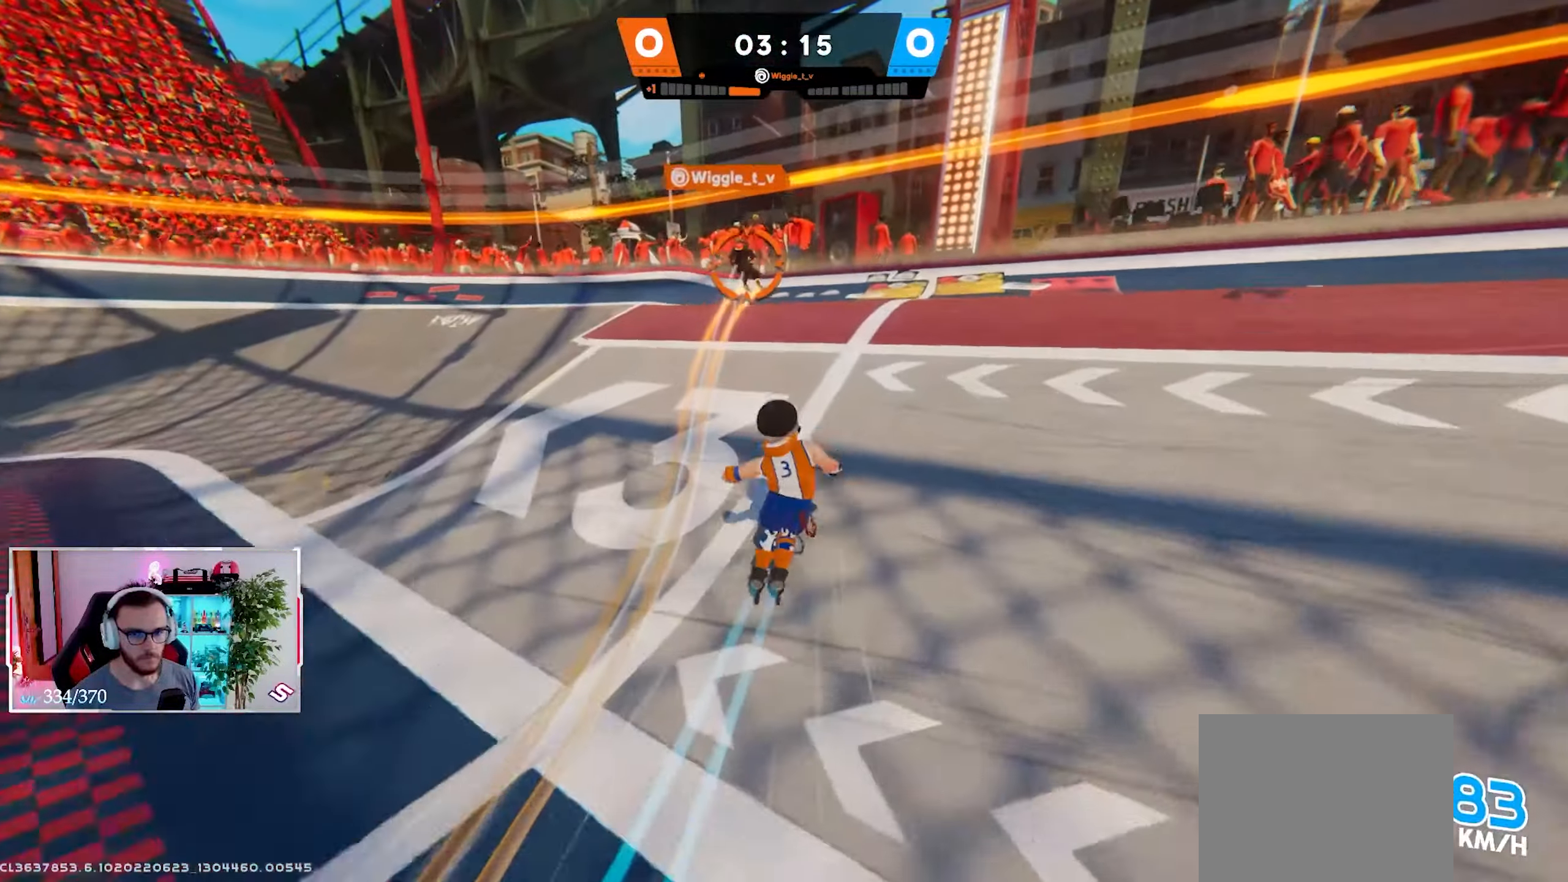
{"buttons": [], "left_stick": "up", "right_stick": "center", "events": [[217, "left_stick", "up-right"], [383, "left_stick", "up"]]}
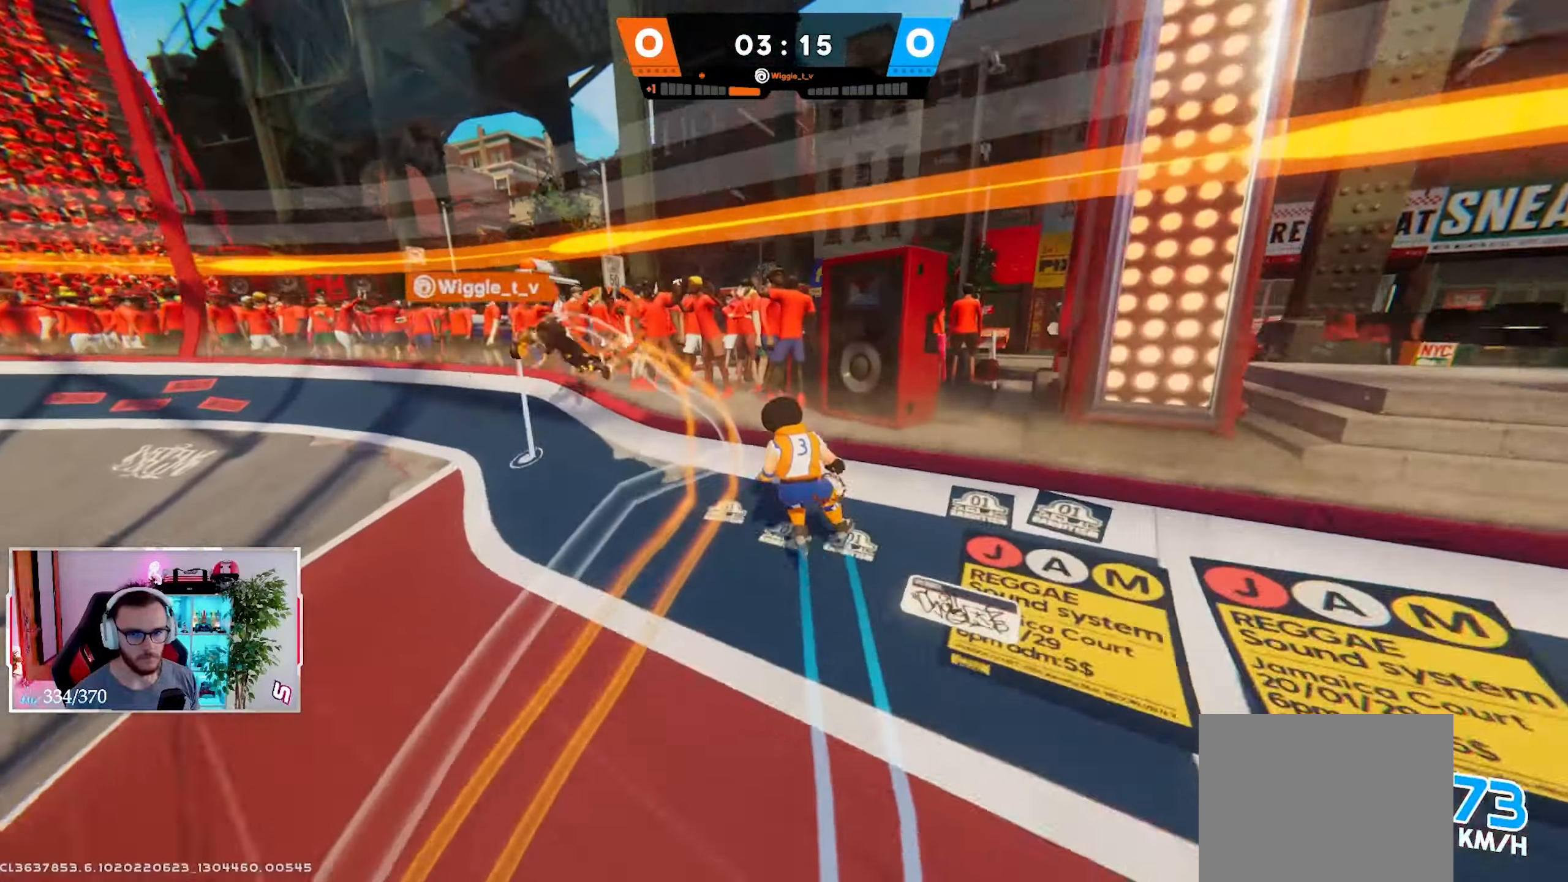
{"buttons": ["R2"], "left_stick": "down-left", "right_stick": "left"}
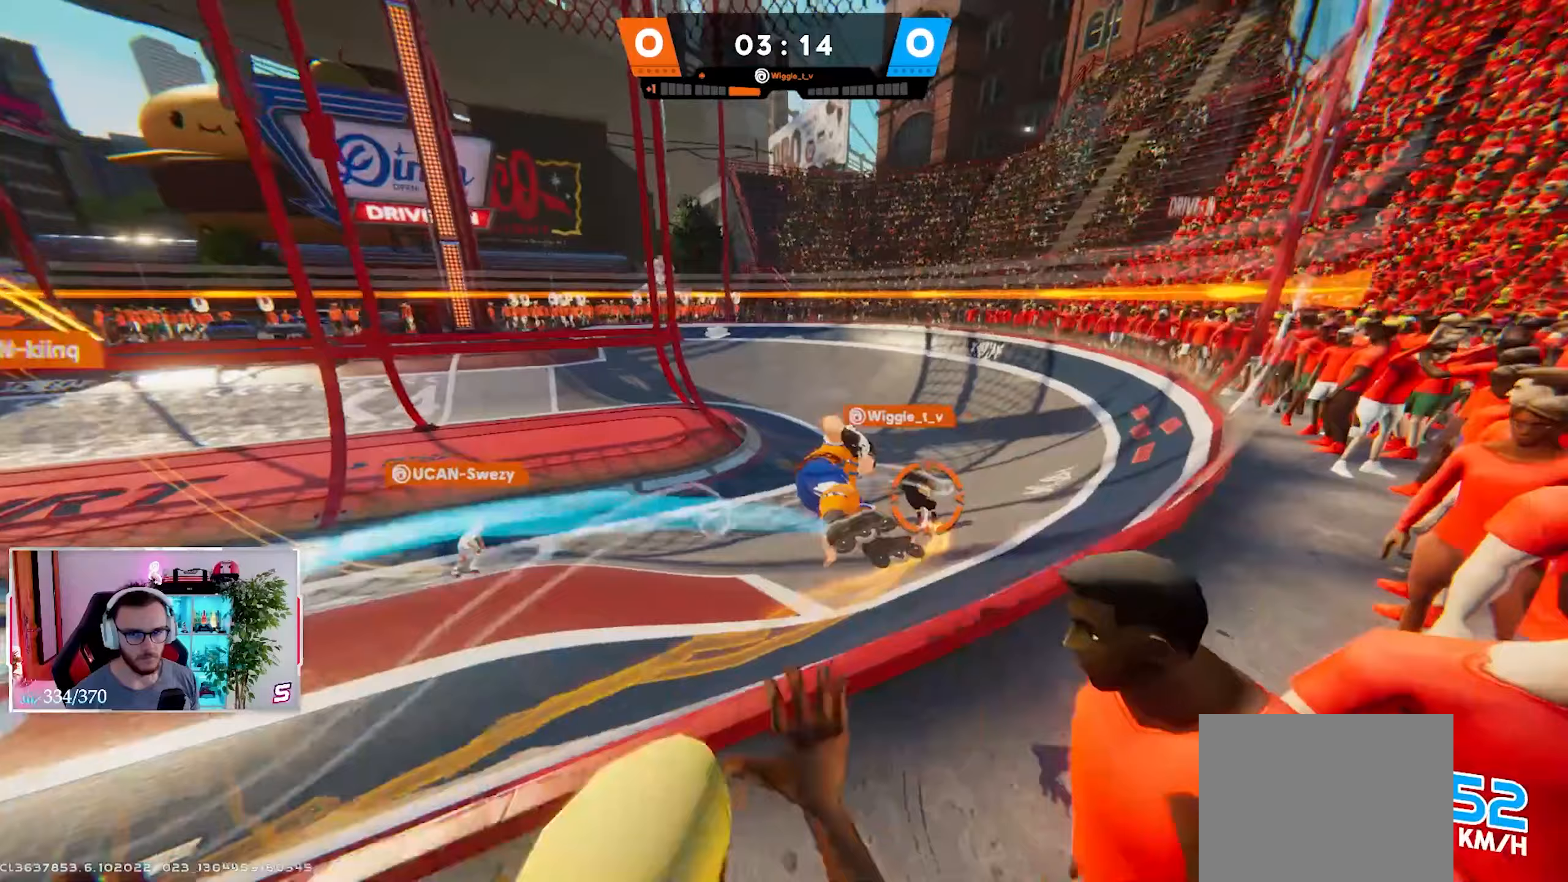
{"buttons": [], "left_stick": "up", "right_stick": "center", "events": [[33, "left_stick", "up"], [200, "R2", "up"], [217, "right_stick", "center"]]}
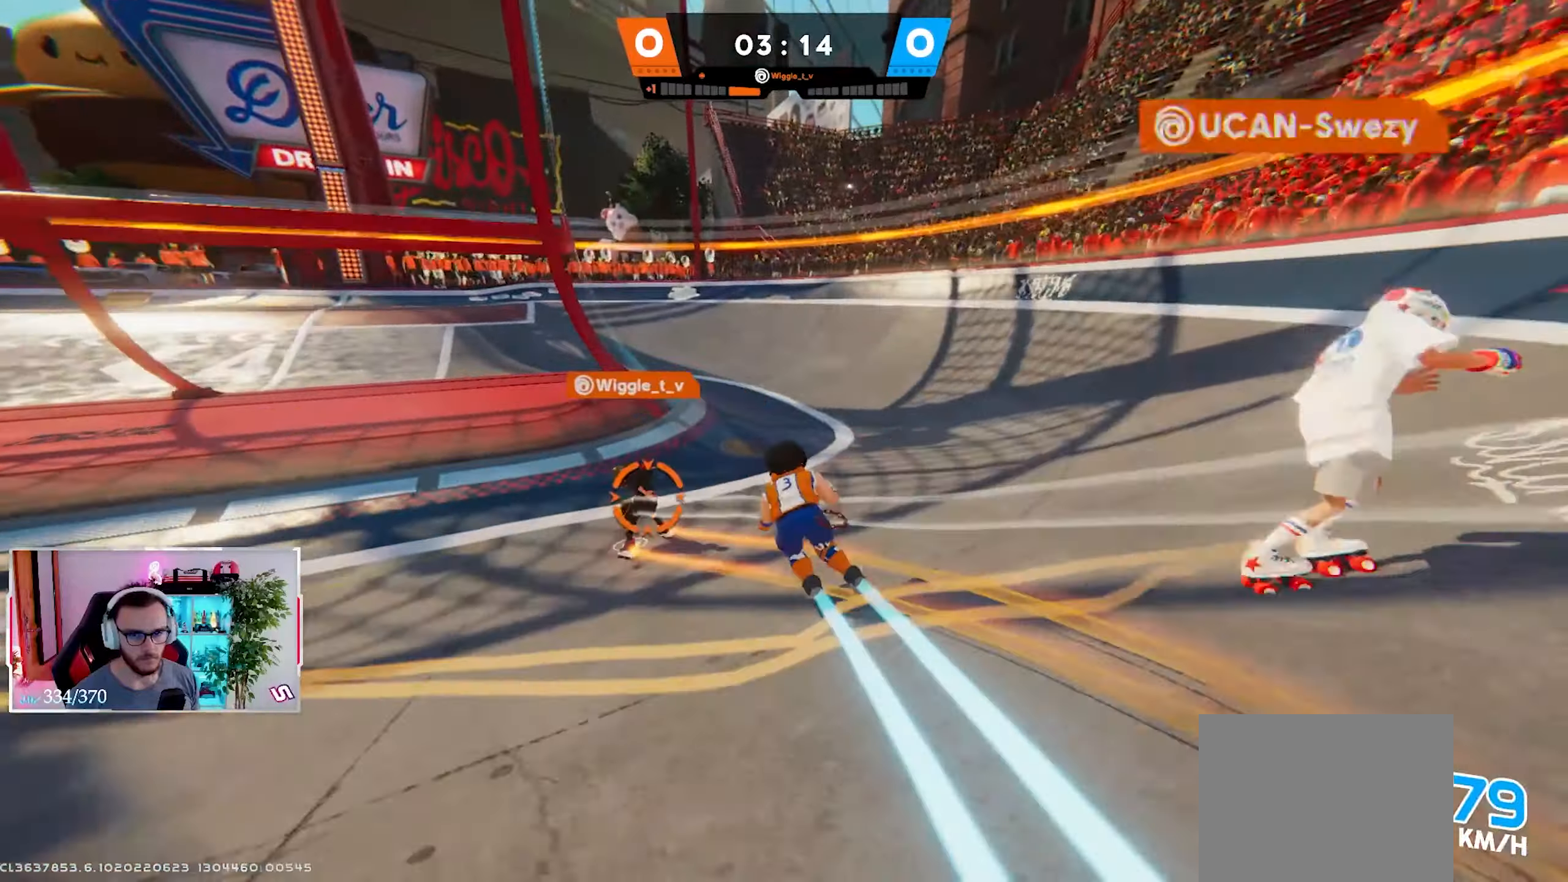
{"buttons": [], "left_stick": "left", "right_stick": "left", "events": [[33, "right_stick", "left"], [67, "left_stick", "down-left"], [117, "X", "down"], [150, "X", "up"], [167, "left_stick", "center"], [233, "X", "down"], [267, "left_stick", "up"], [267, "right_stick", "up-left"], [300, "X", "up"], [350, "L3", "down"], [367, "X", "down"], [400, "right_stick", "left"], [433, "X", "up"], [433, "left_stick", "left"], [467, "L3", "up"]]}
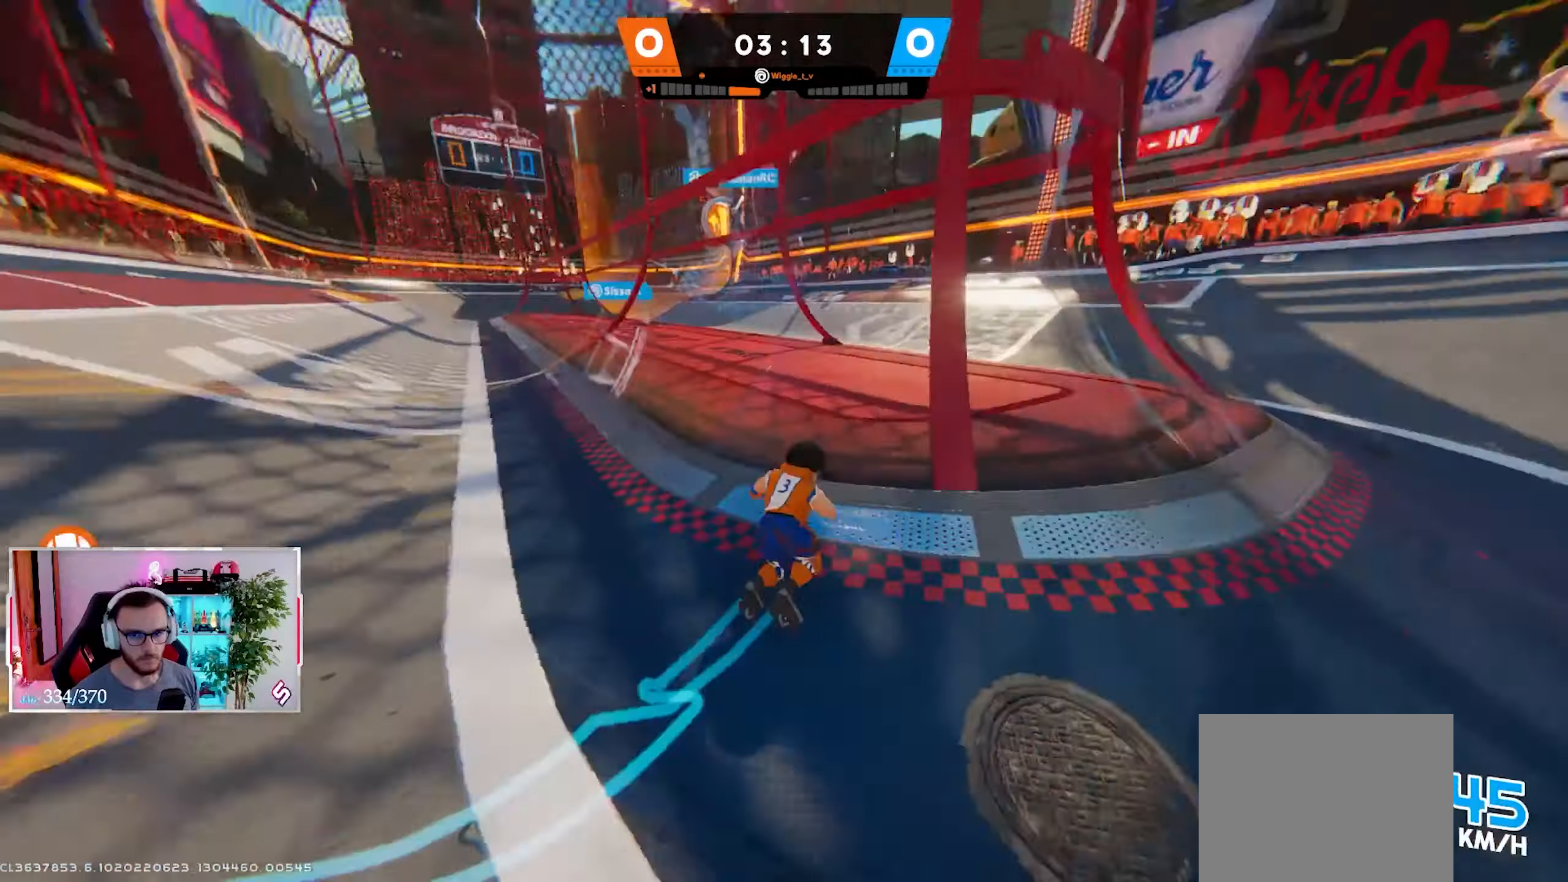
{"buttons": ["L2", "L3"], "left_stick": "center", "right_stick": "center", "events": [[17, "left_stick", "up"], [83, "L2", "down"], [183, "right_stick", "up-left"], [233, "left_stick", "center"], [283, "right_stick", "center"], [450, "L3", "down"]]}
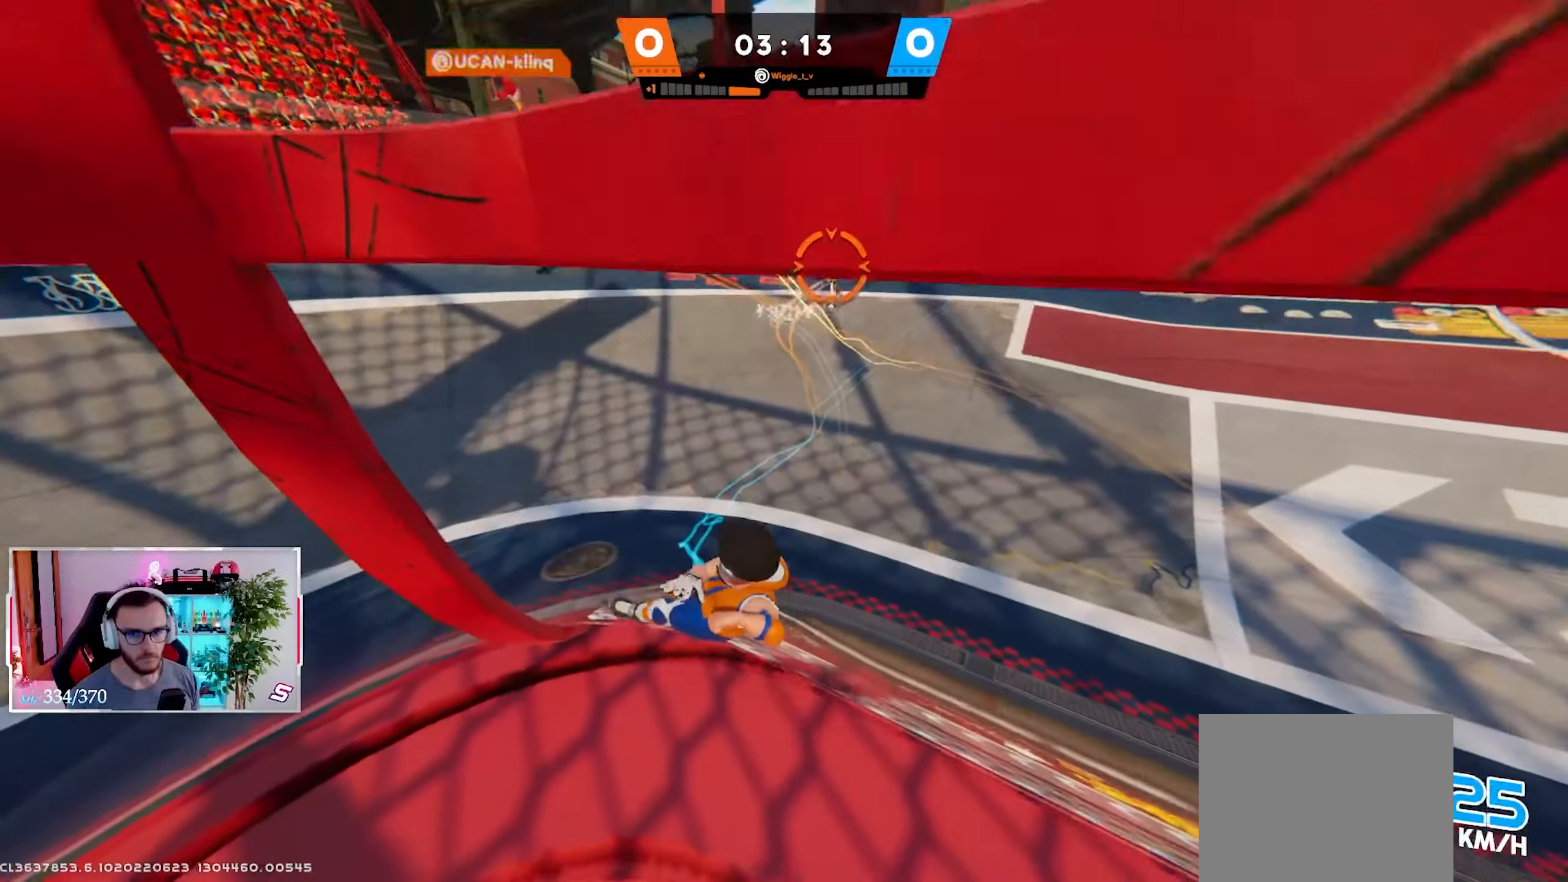
{"buttons": ["L2", "R2"], "left_stick": "center", "right_stick": "up-left", "events": [[67, "L3", "up"], [150, "R2", "down"], [200, "left_stick", "up"], [300, "R2", "up"], [367, "right_stick", "up-left"], [383, "R2", "down"], [500, "left_stick", "center"]]}
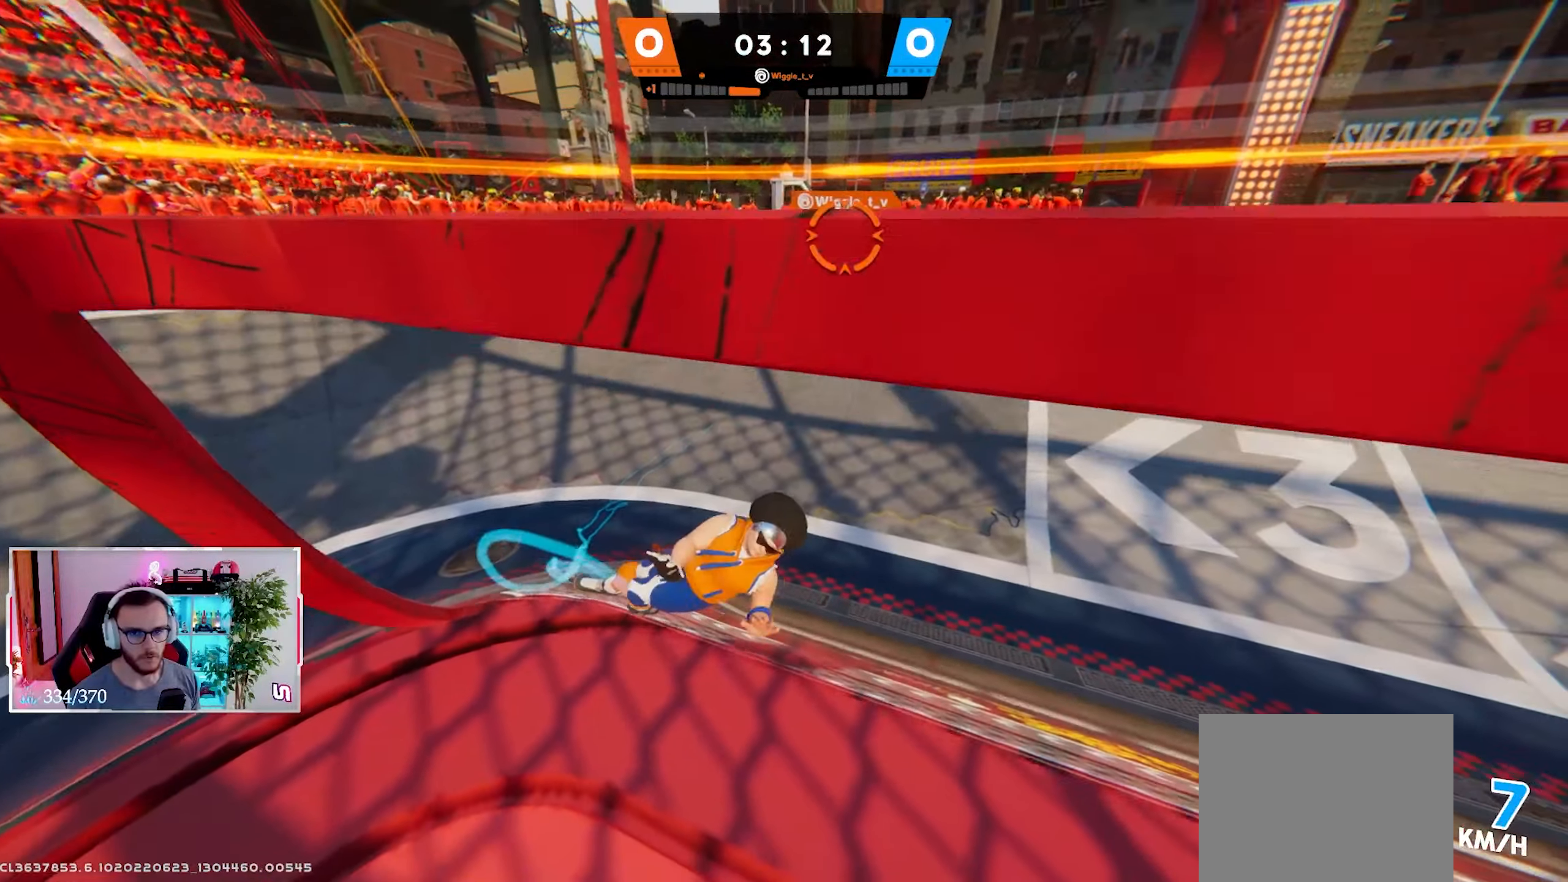
{"buttons": ["L2"], "left_stick": "up-right", "right_stick": "center", "events": [[17, "R2", "up"], [83, "R2", "down"], [117, "left_stick", "up-left"], [217, "R2", "up"], [267, "L3", "down"], [267, "left_stick", "up"], [300, "R2", "down"], [383, "L3", "up"], [433, "R2", "up"], [483, "left_stick", "up-right"], [483, "right_stick", "center"]]}
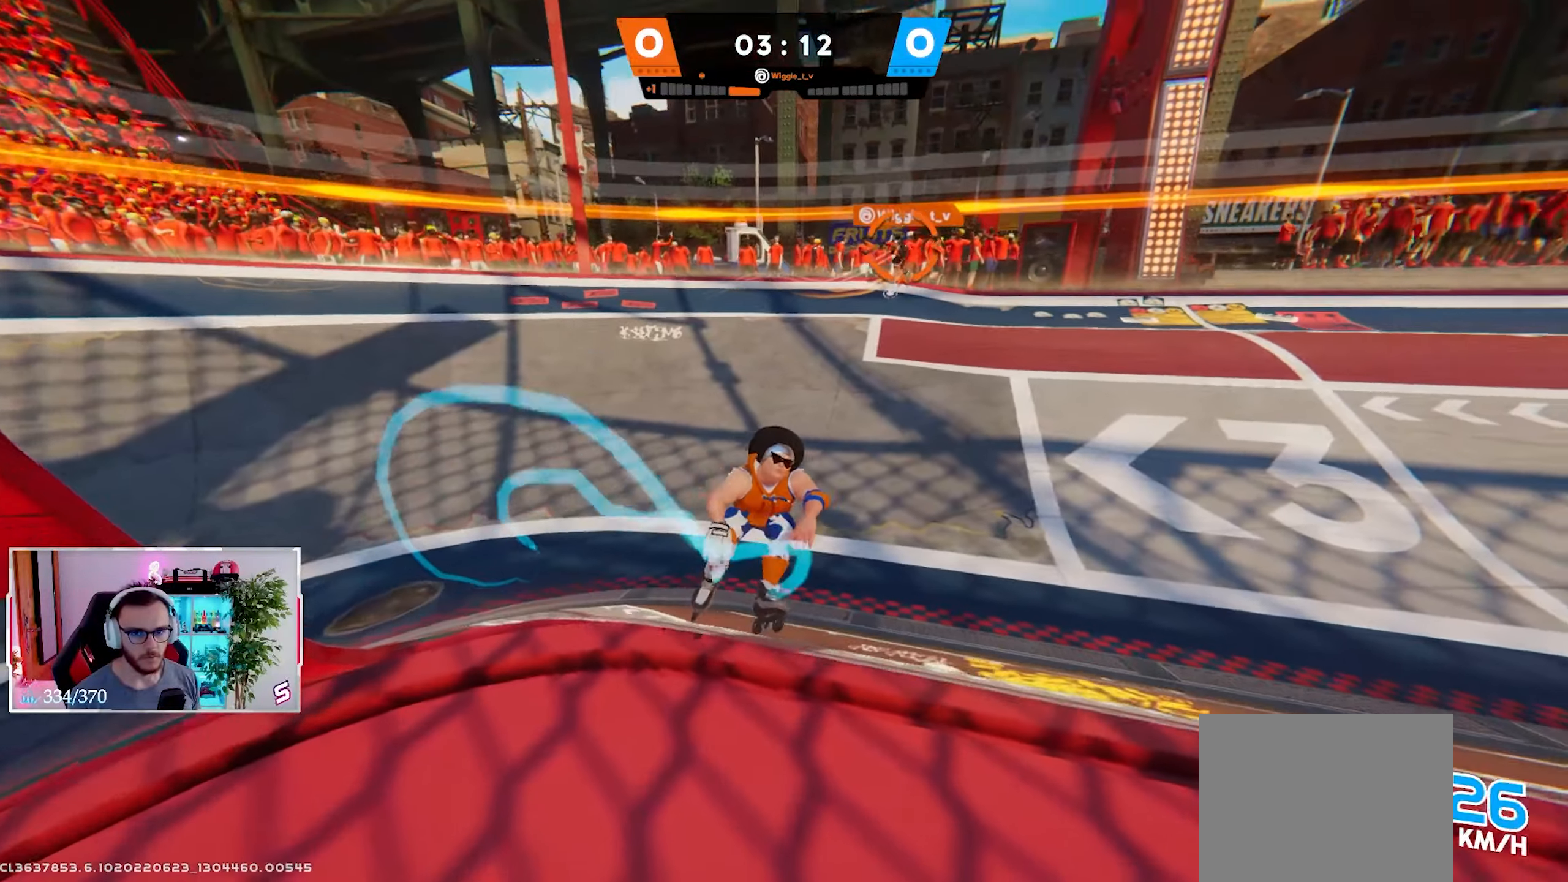
{"buttons": ["L2"], "left_stick": "up", "right_stick": "center", "events": [[367, "left_stick", "up"]]}
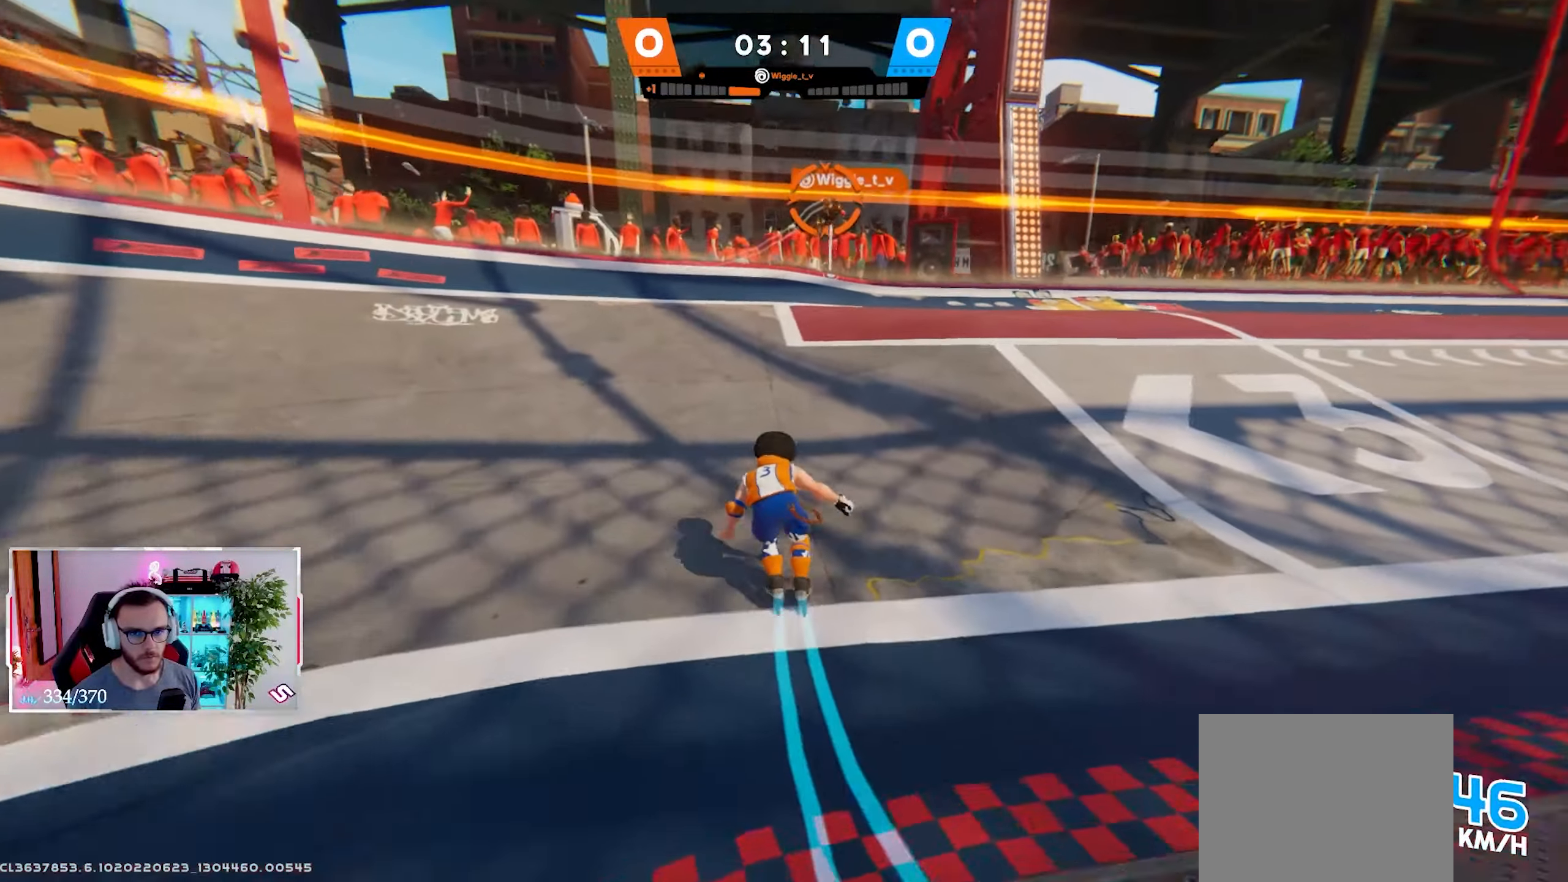
{"buttons": ["X", "L2"], "left_stick": "up", "right_stick": "down-left", "events": [[33, "left_stick", "up-right"], [200, "X", "down"], [200, "left_stick", "up"], [250, "X", "up"], [317, "X", "down"], [333, "L3", "down"], [383, "X", "up"], [417, "L3", "up"], [433, "X", "down"], [500, "right_stick", "down-left"]]}
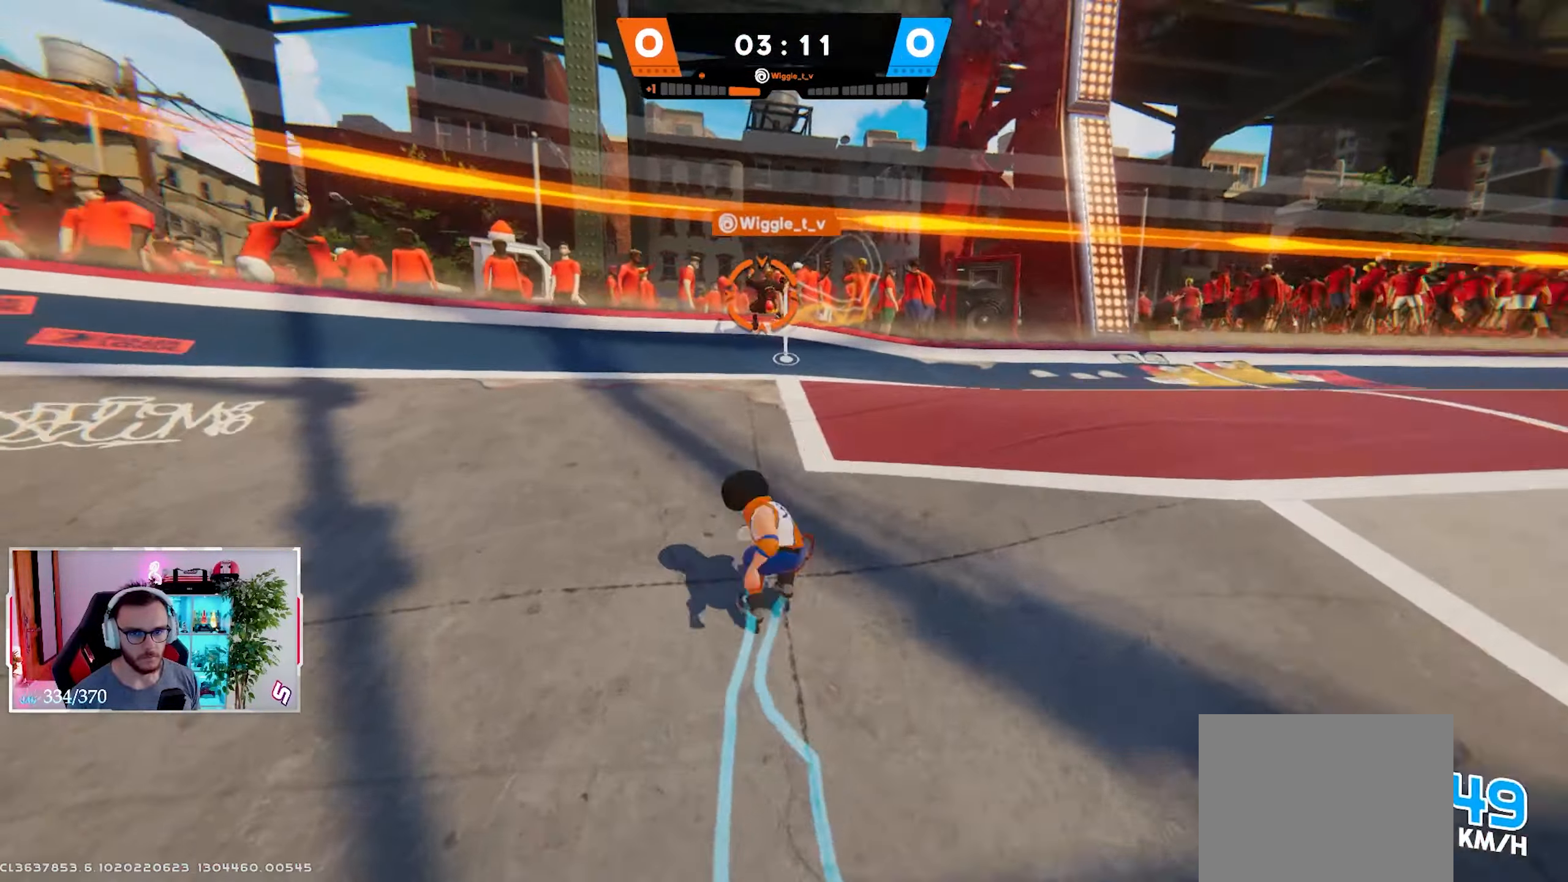
{"buttons": ["L2"], "left_stick": "up", "right_stick": "up", "events": [[17, "L3", "down"], [17, "X", "up"], [17, "left_stick", "up-left"], [83, "L3", "up"], [83, "X", "down"], [167, "X", "up"], [217, "L3", "down"], [233, "X", "down"], [300, "L3", "up"], [317, "X", "up"], [317, "left_stick", "up"], [400, "right_stick", "up-left"], [417, "L3", "down"], [500, "L3", "up"], [500, "right_stick", "up"]]}
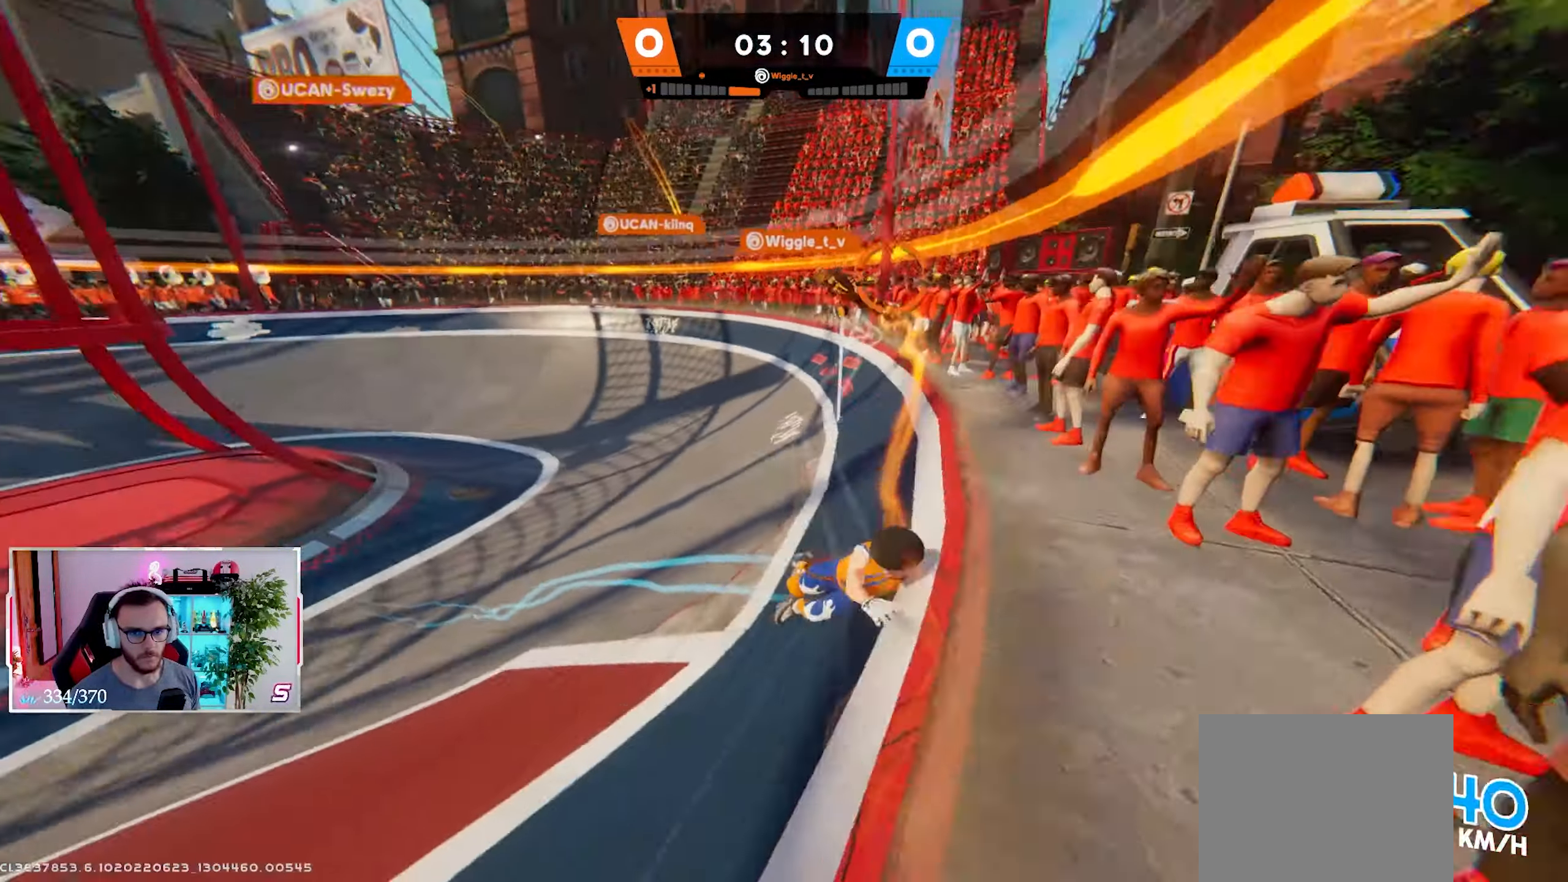
{"buttons": ["R2"], "left_stick": "up-right", "right_stick": "up-left", "events": [[133, "L2", "up"], [133, "left_stick", "center"], [250, "right_stick", "center"], [333, "left_stick", "up-right"], [400, "R2", "down"], [450, "right_stick", "up-left"]]}
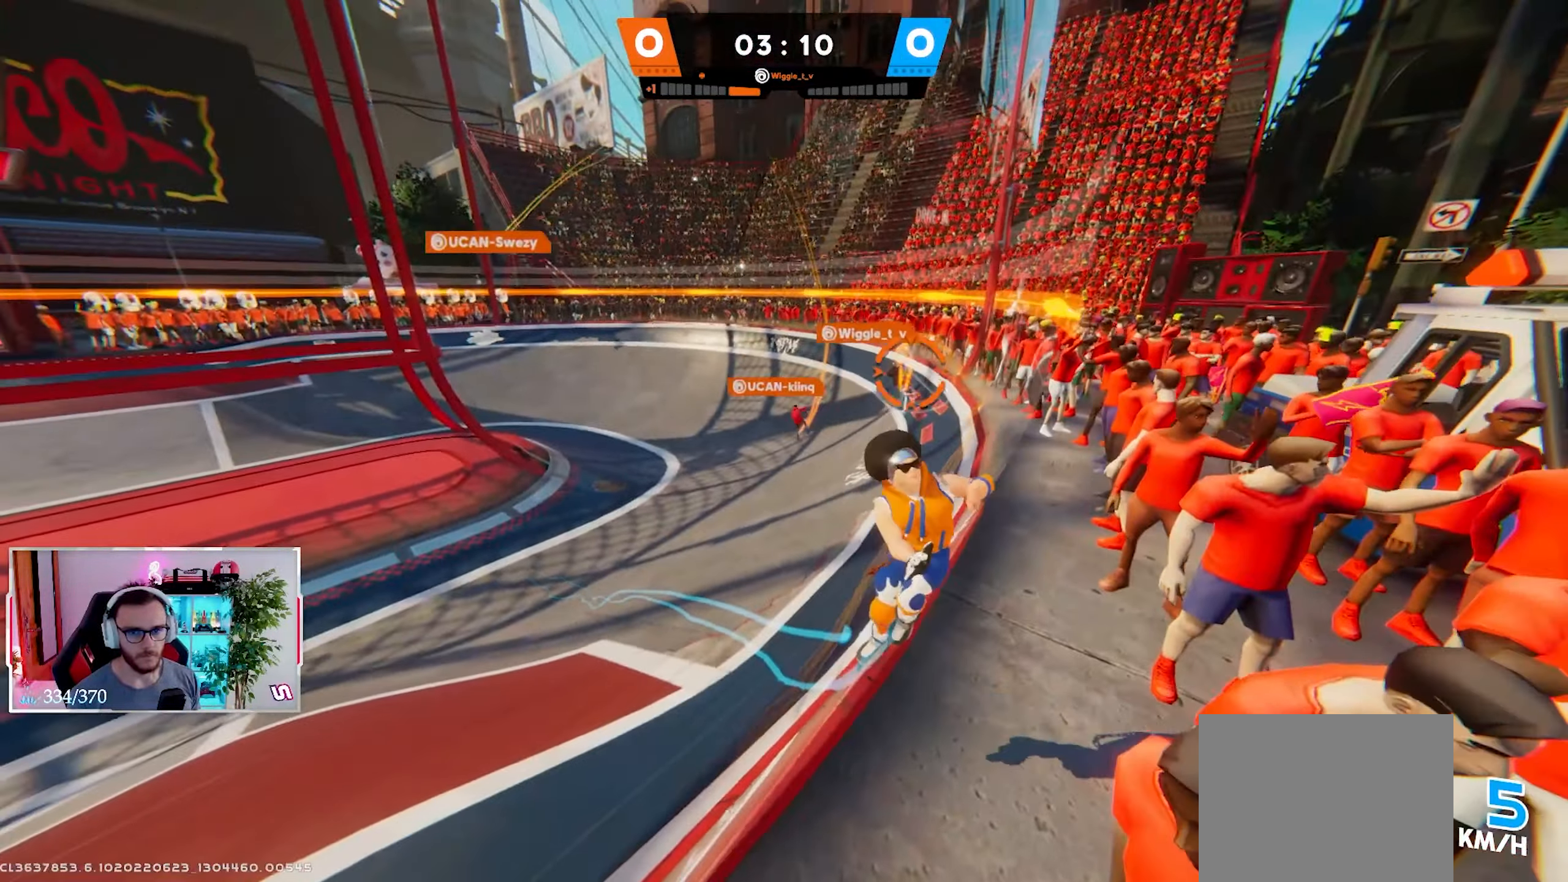
{"buttons": [], "left_stick": "up-right", "right_stick": "center", "events": [[150, "right_stick", "center"], [367, "L3", "down"], [450, "L3", "up"], [500, "R2", "up"]]}
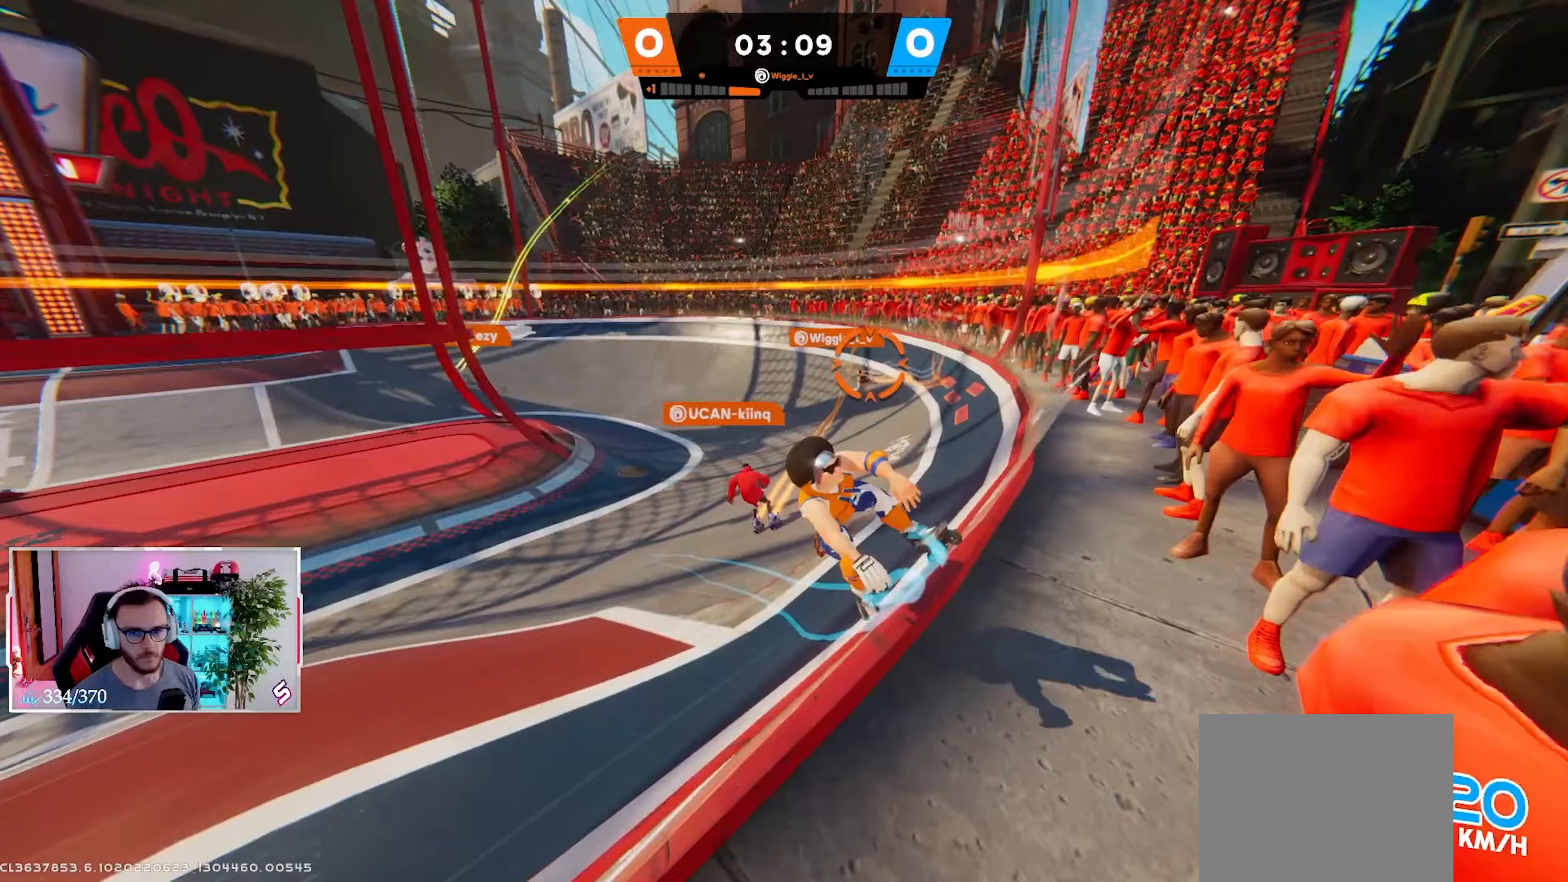
{"buttons": ["L2"], "left_stick": "up", "right_stick": "up-left", "events": [[133, "X", "down"], [133, "right_stick", "up-left"], [217, "X", "up"], [267, "L2", "down"], [450, "left_stick", "up"]]}
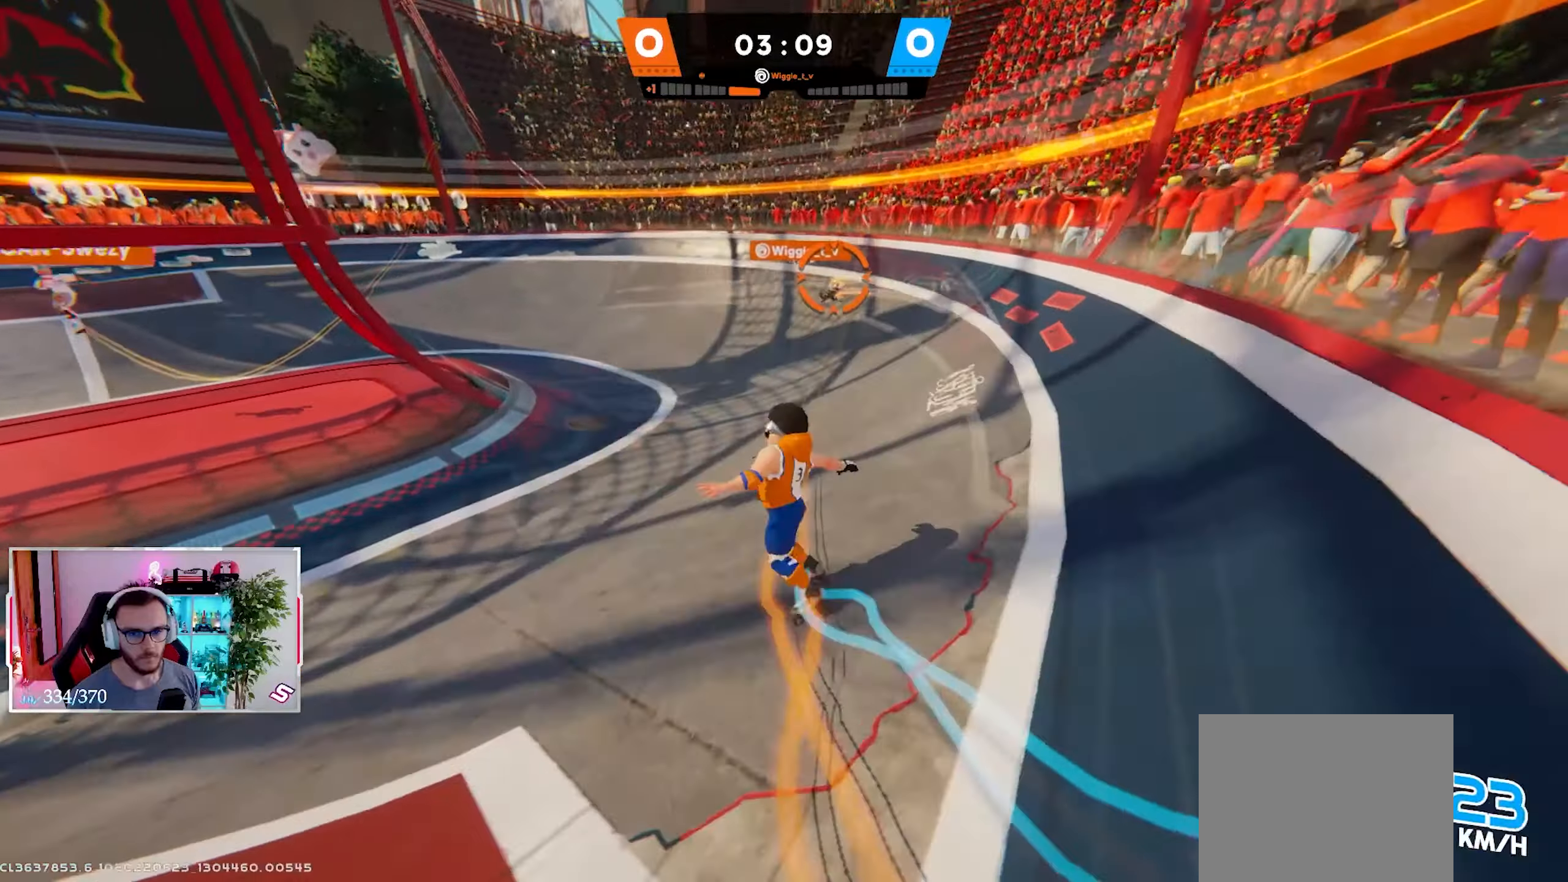
{"buttons": [], "left_stick": "up", "right_stick": "up-left", "events": [[100, "L3", "down"], [200, "L3", "up"], [233, "L2", "up"]]}
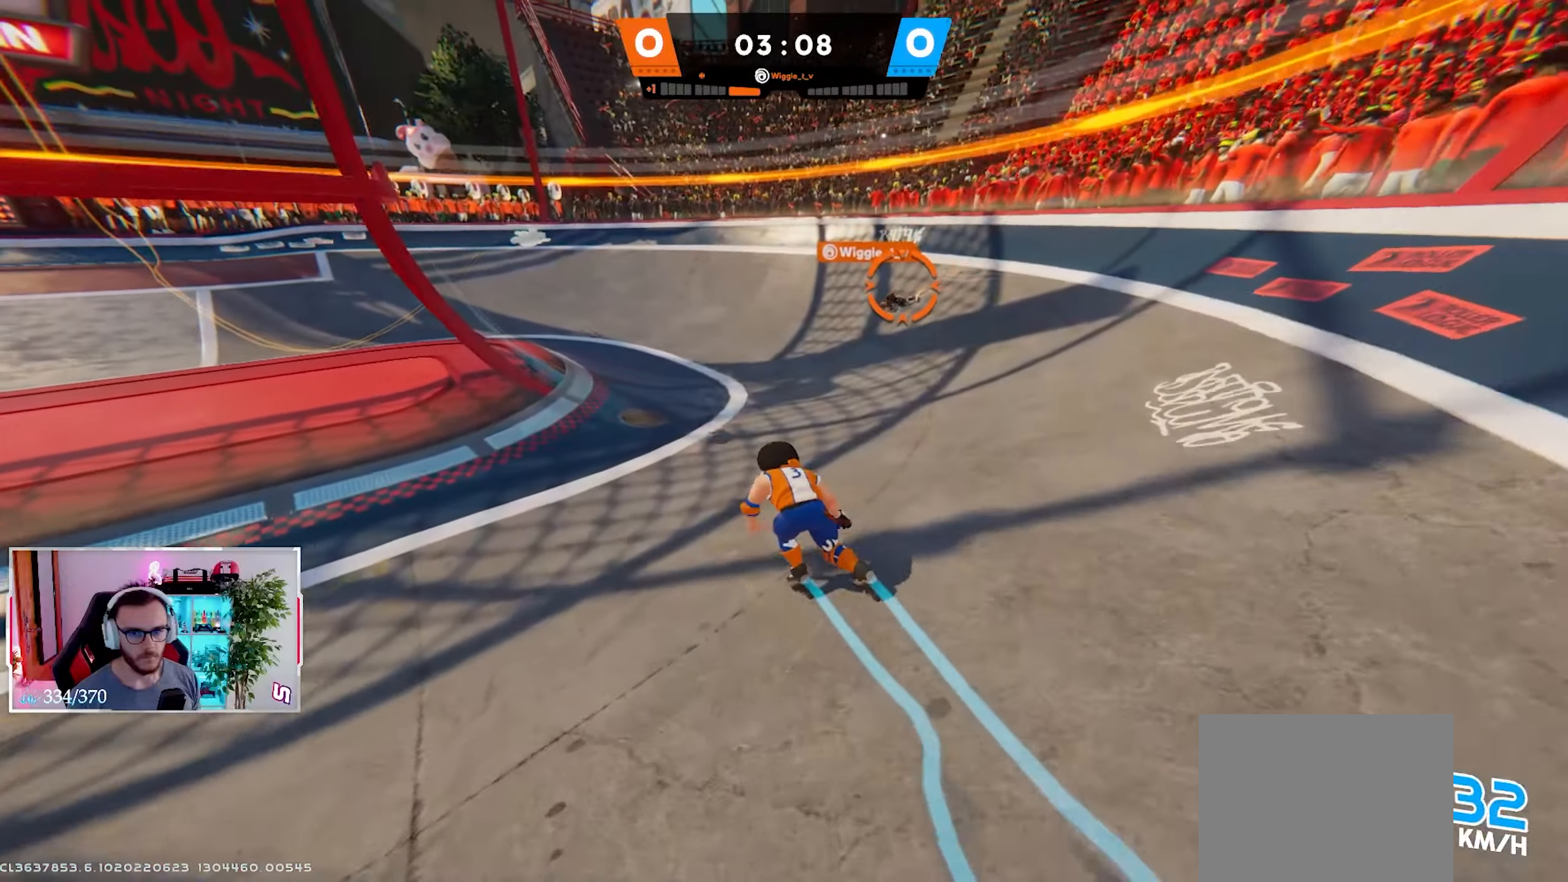
{"buttons": [], "left_stick": "up-right", "right_stick": "up", "events": [[67, "left_stick", "up-right"], [183, "right_stick", "center"], [350, "right_stick", "up"]]}
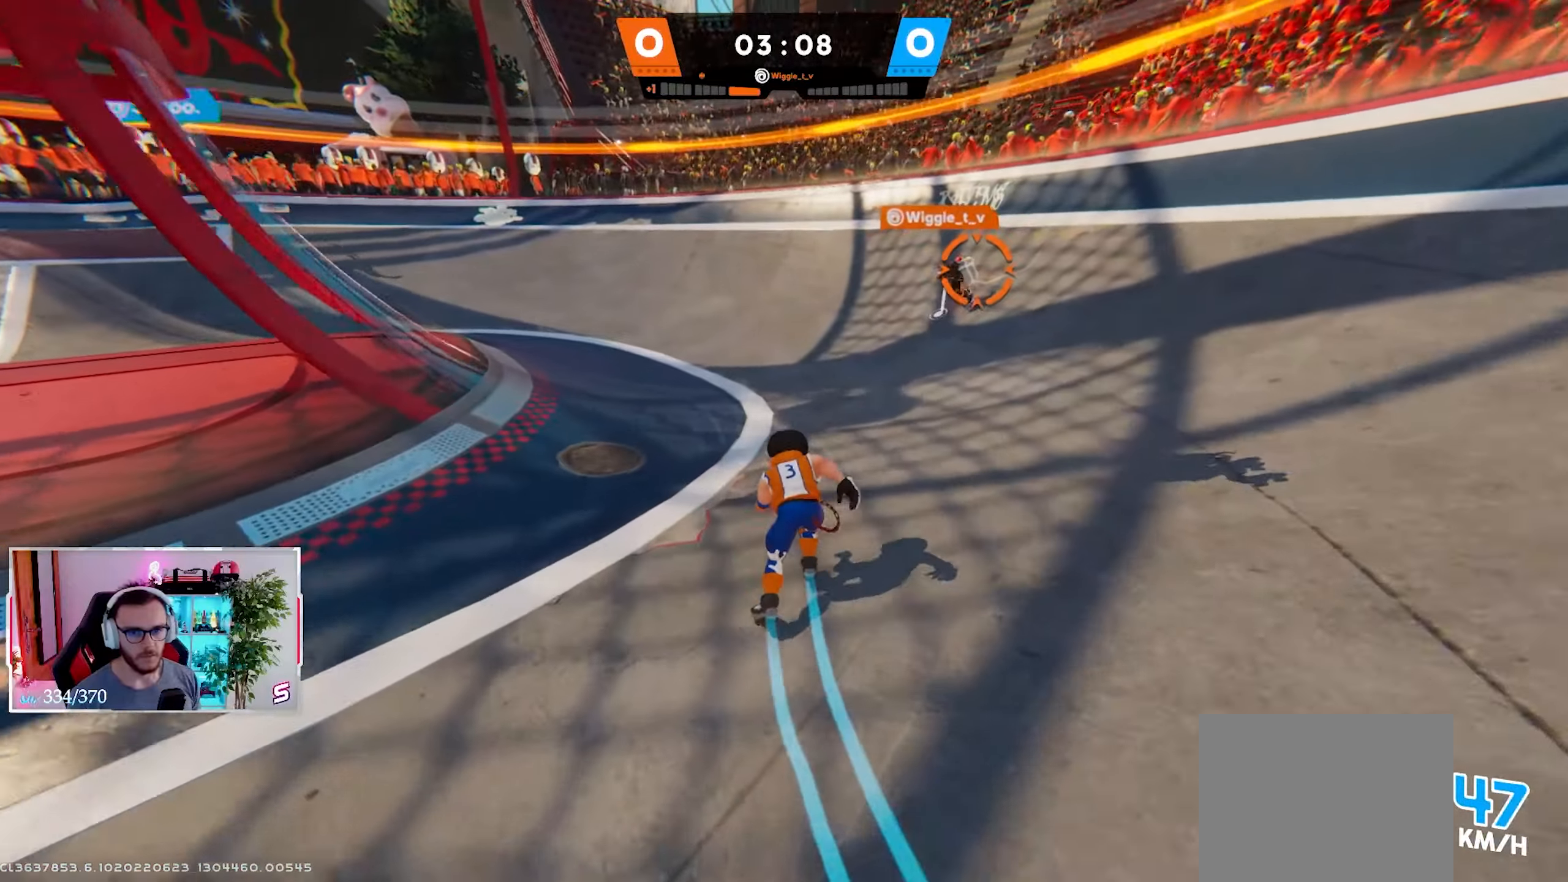
{"buttons": [], "left_stick": "right", "right_stick": "down-right", "events": [[250, "X", "down"], [317, "right_stick", "up-right"], [333, "X", "up"], [333, "left_stick", "right"], [400, "X", "down"], [450, "X", "up"], [500, "right_stick", "down-right"]]}
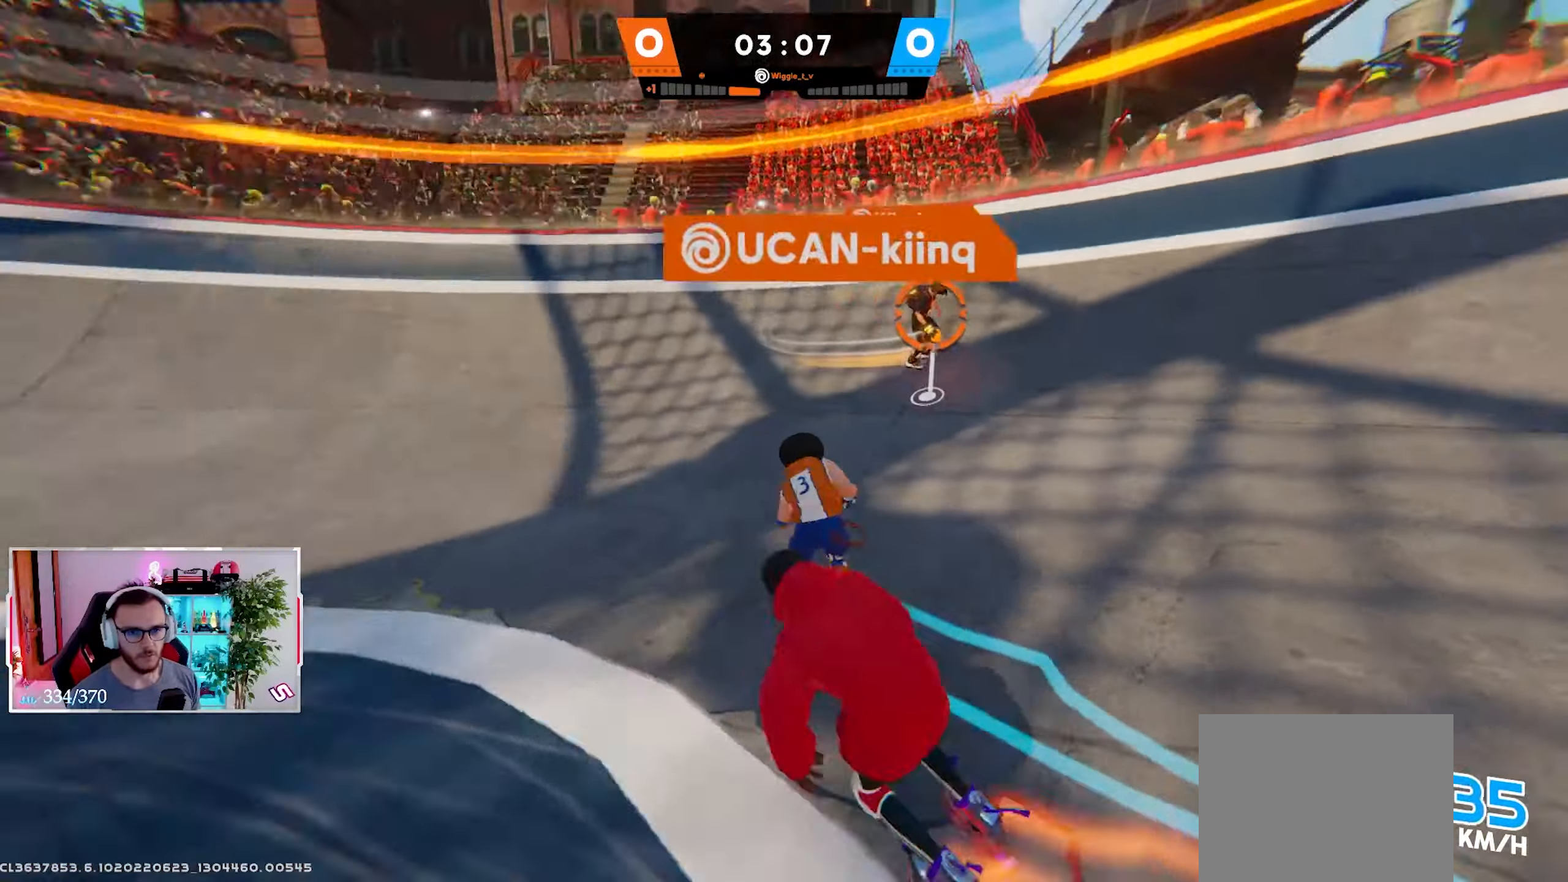
{"buttons": ["L2"], "left_stick": "center", "right_stick": "center", "events": [[50, "X", "down"], [133, "L2", "down"], [133, "X", "up"], [133, "left_stick", "up-right"], [250, "left_stick", "up"], [267, "right_stick", "up-right"], [467, "left_stick", "center"], [483, "right_stick", "center"]]}
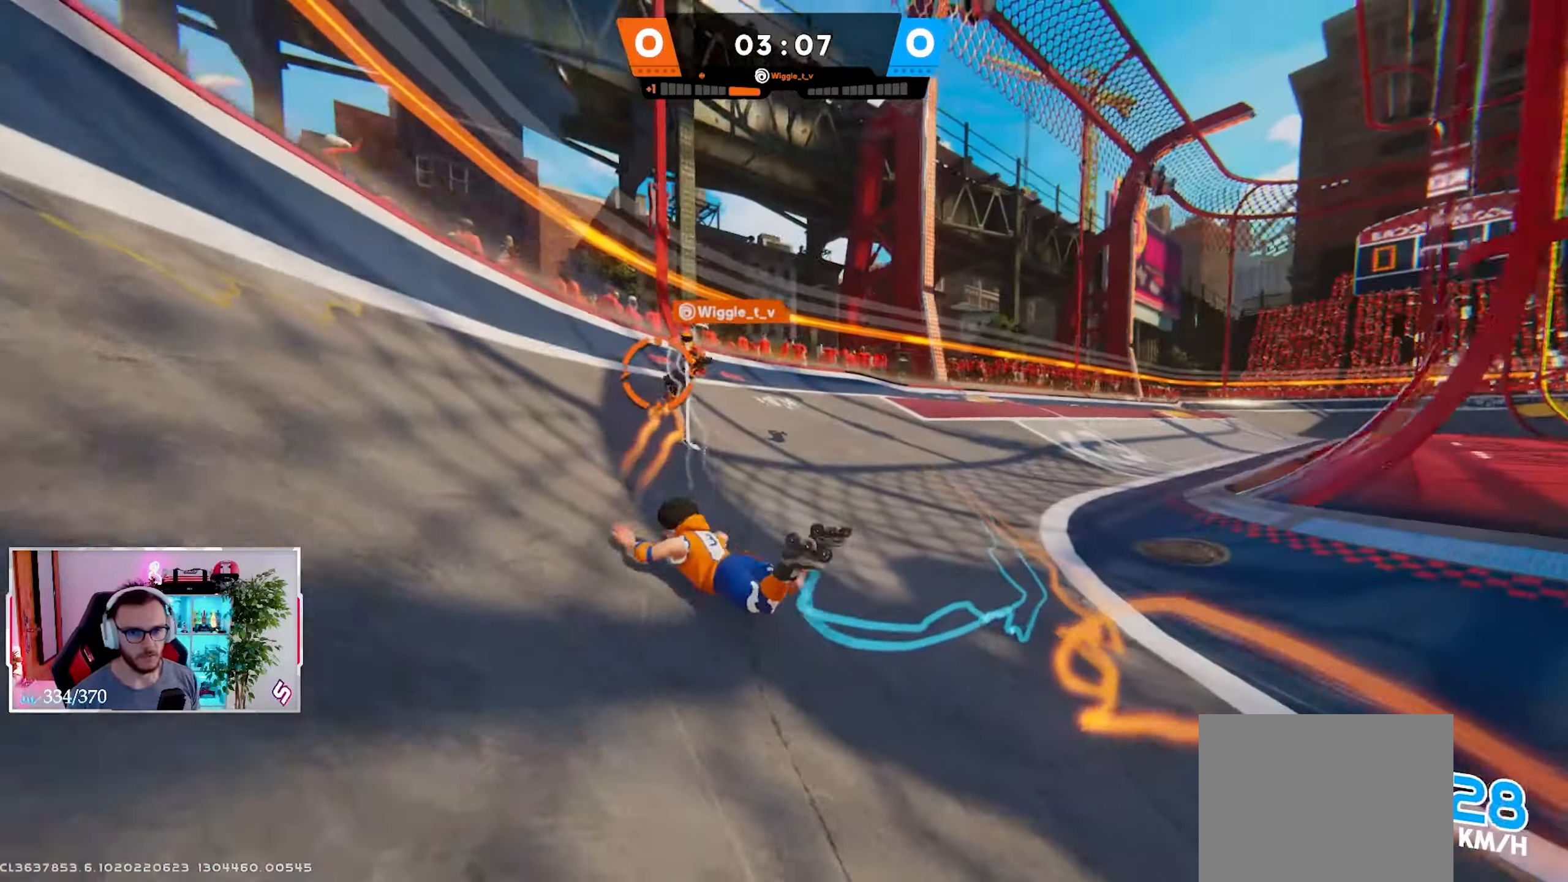
{"buttons": [], "left_stick": "center", "right_stick": "center", "events": [[167, "L3", "down"], [250, "L3", "up"], [350, "L2", "up"]]}
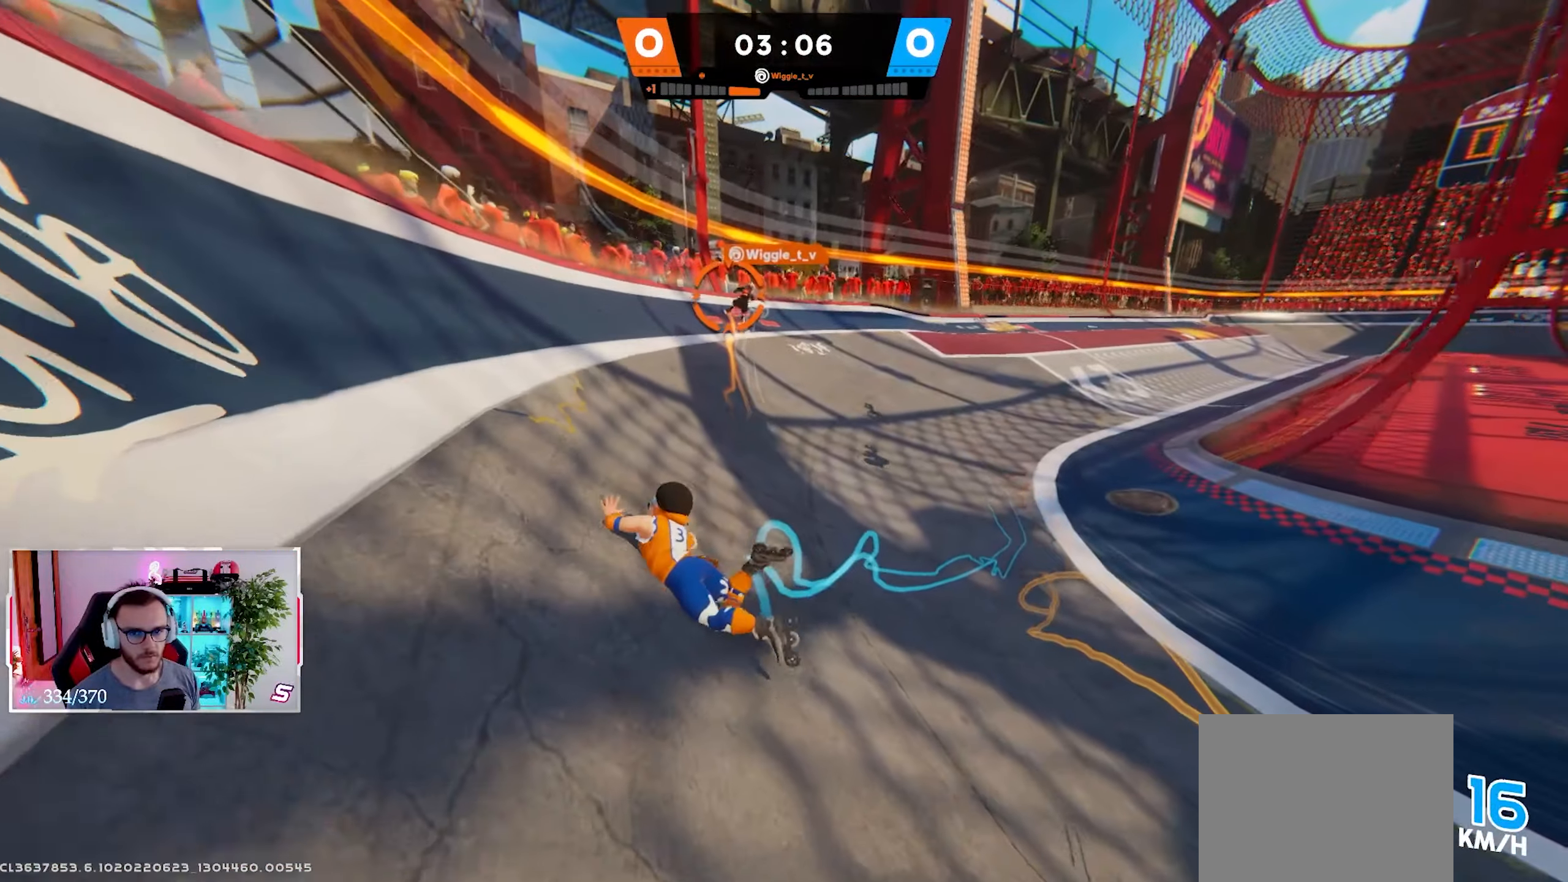
{"buttons": ["L2", "R2"], "left_stick": "right", "right_stick": "center", "events": [[67, "left_stick", "right"], [267, "R2", "down"], [367, "L2", "down"], [367, "R2", "up"], [483, "R2", "down"]]}
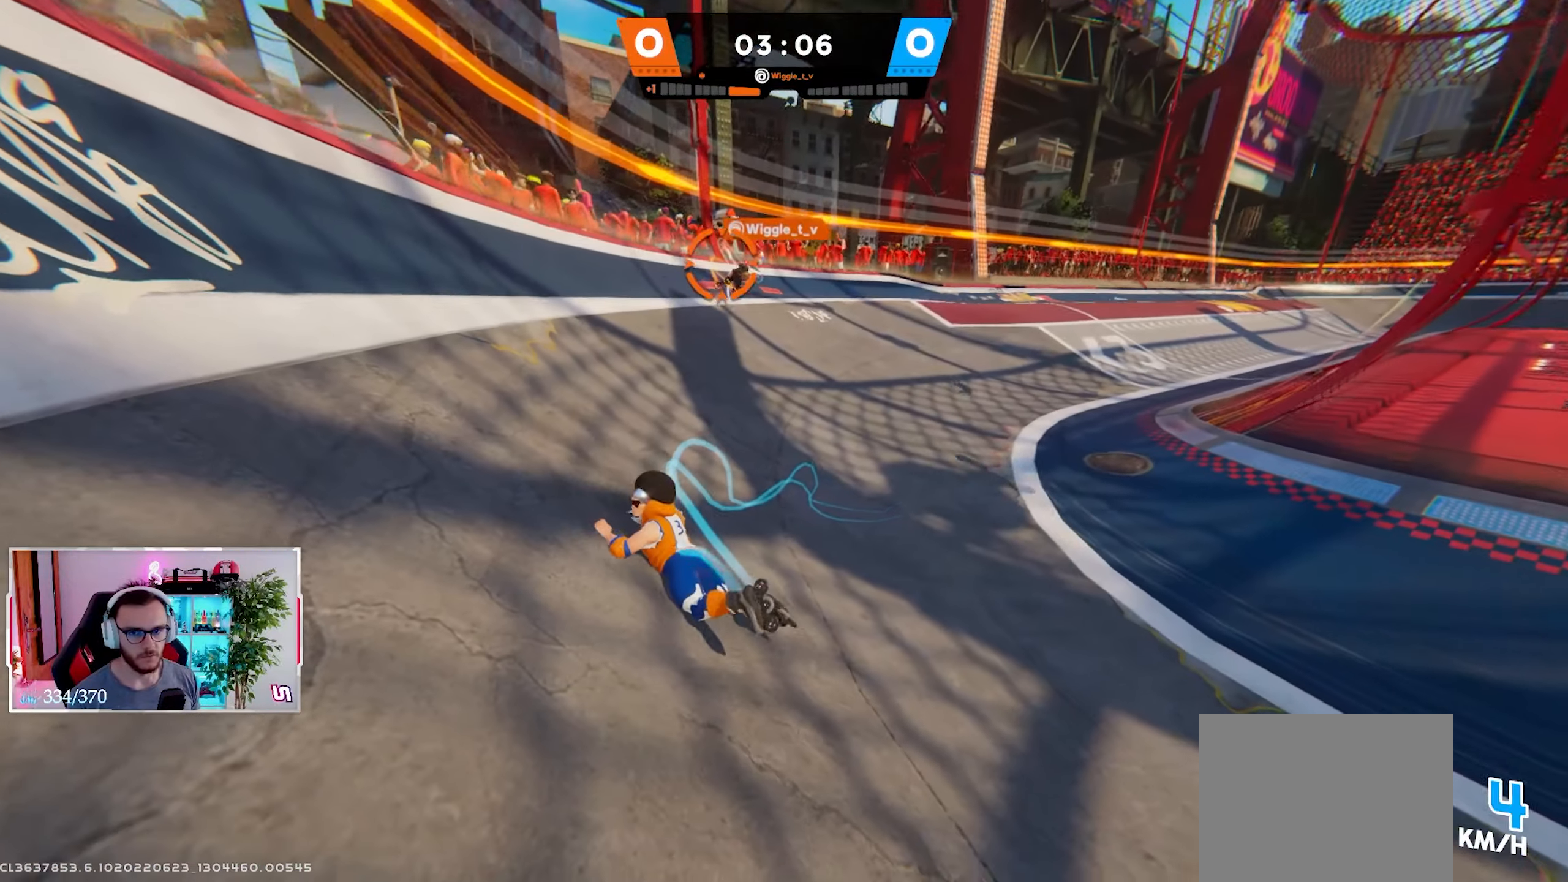
{"buttons": ["L2", "R2"], "left_stick": "down-right", "right_stick": "center", "events": [[17, "right_stick", "left"], [100, "R2", "up"], [167, "right_stick", "center"], [200, "R2", "down"], [300, "R2", "up"], [383, "R2", "down"], [483, "left_stick", "down-right"]]}